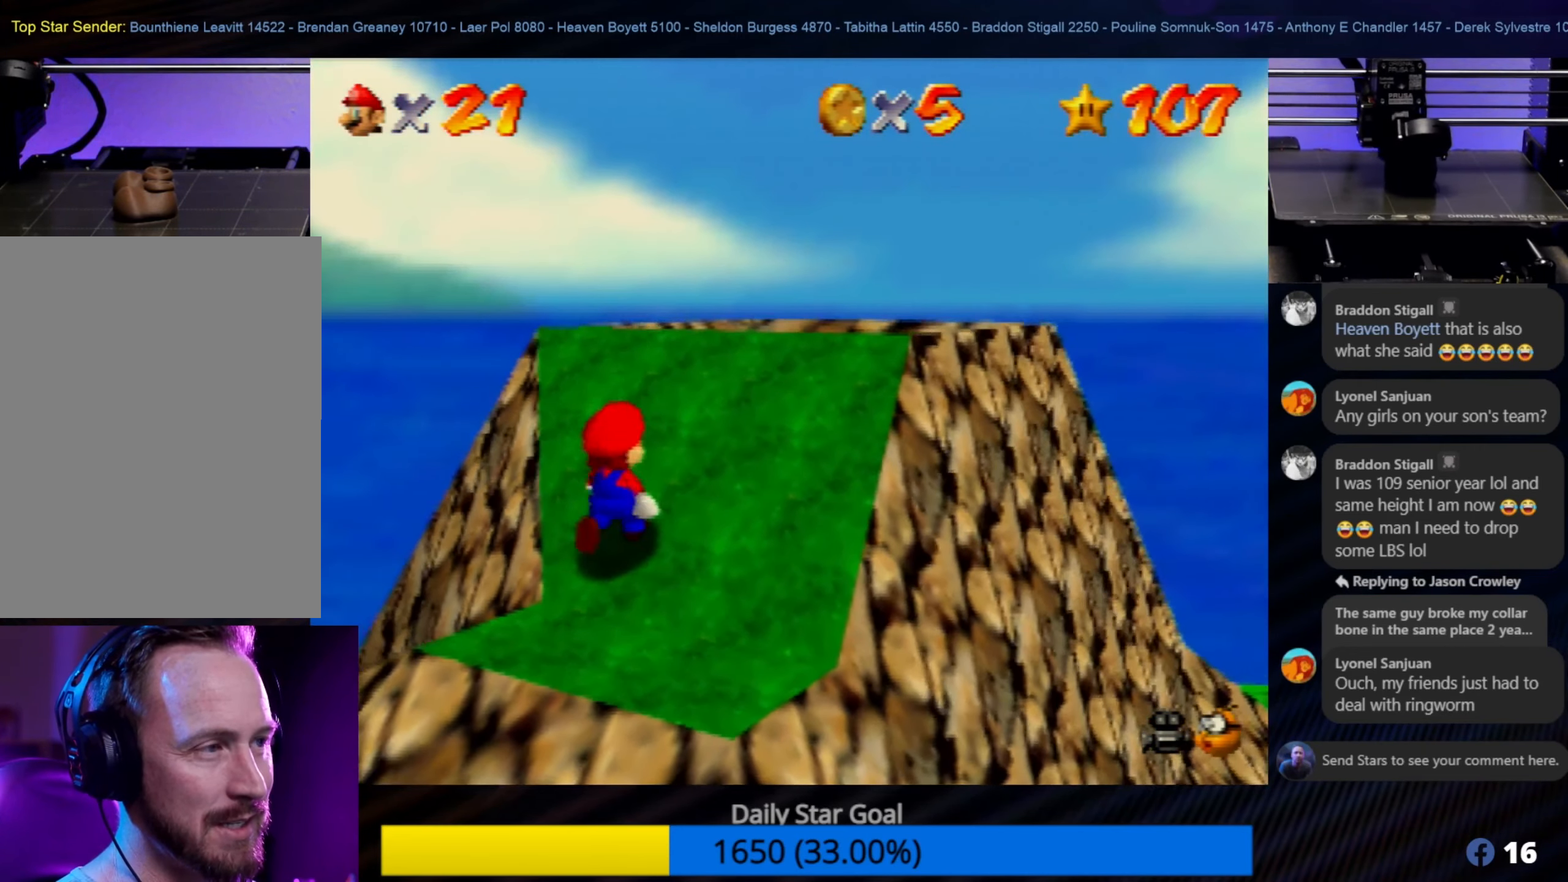
Gameplay with a controller (Nintendo layout); each line is a JSON object with the inputs held at the frame after it. "events" lists button and stick changes between this image and that frame as [ms after this image, input, new state], when the widget could be followed in between. Not read: L1 L3 R3.
{"buttons": [], "left_stick": "up", "events": [[150, "left_stick", "up"]]}
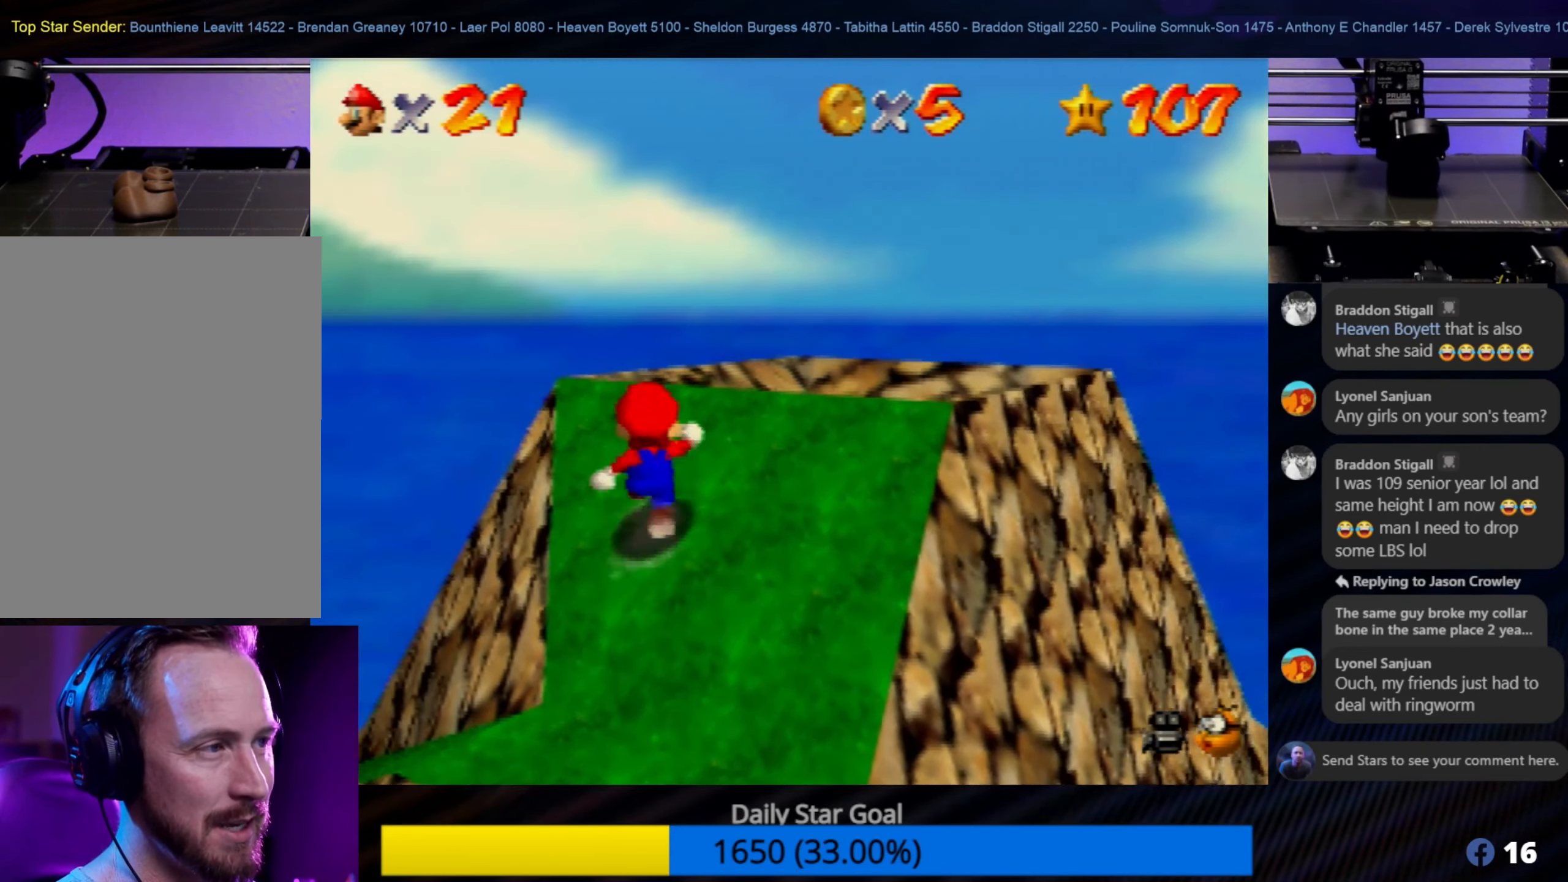
{"buttons": [], "left_stick": "up", "events": [[117, "left_stick", "up-right"], [233, "left_stick", "up"]]}
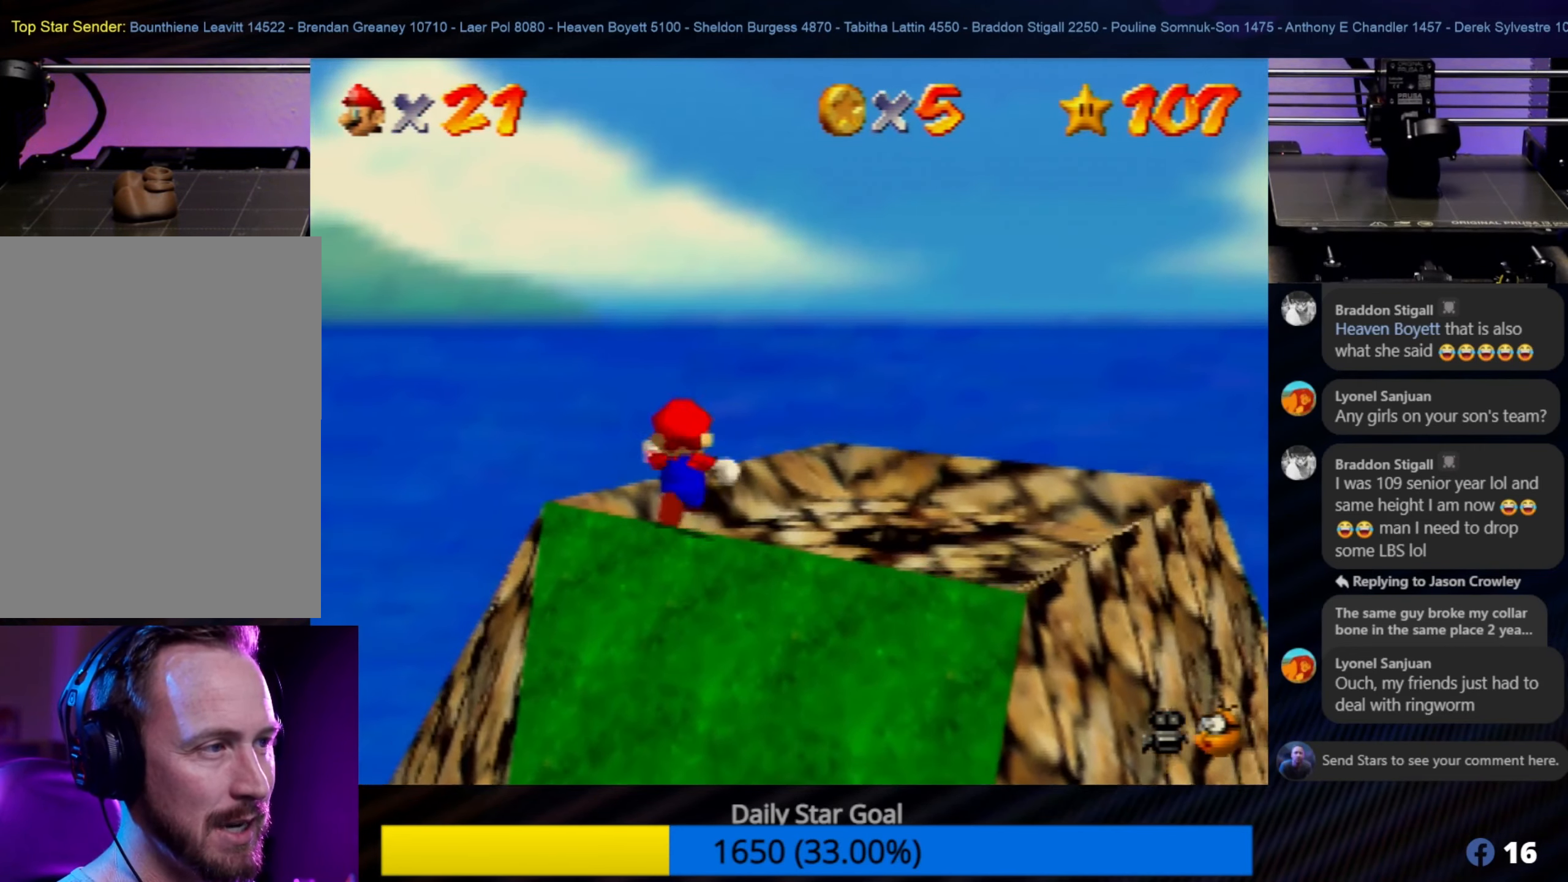
{"buttons": ["C_LEFT"], "left_stick": "center", "events": [[100, "left_stick", "up-right"], [267, "C_LEFT", "down"], [267, "left_stick", "center"], [350, "C_LEFT", "up"], [500, "C_LEFT", "down"]]}
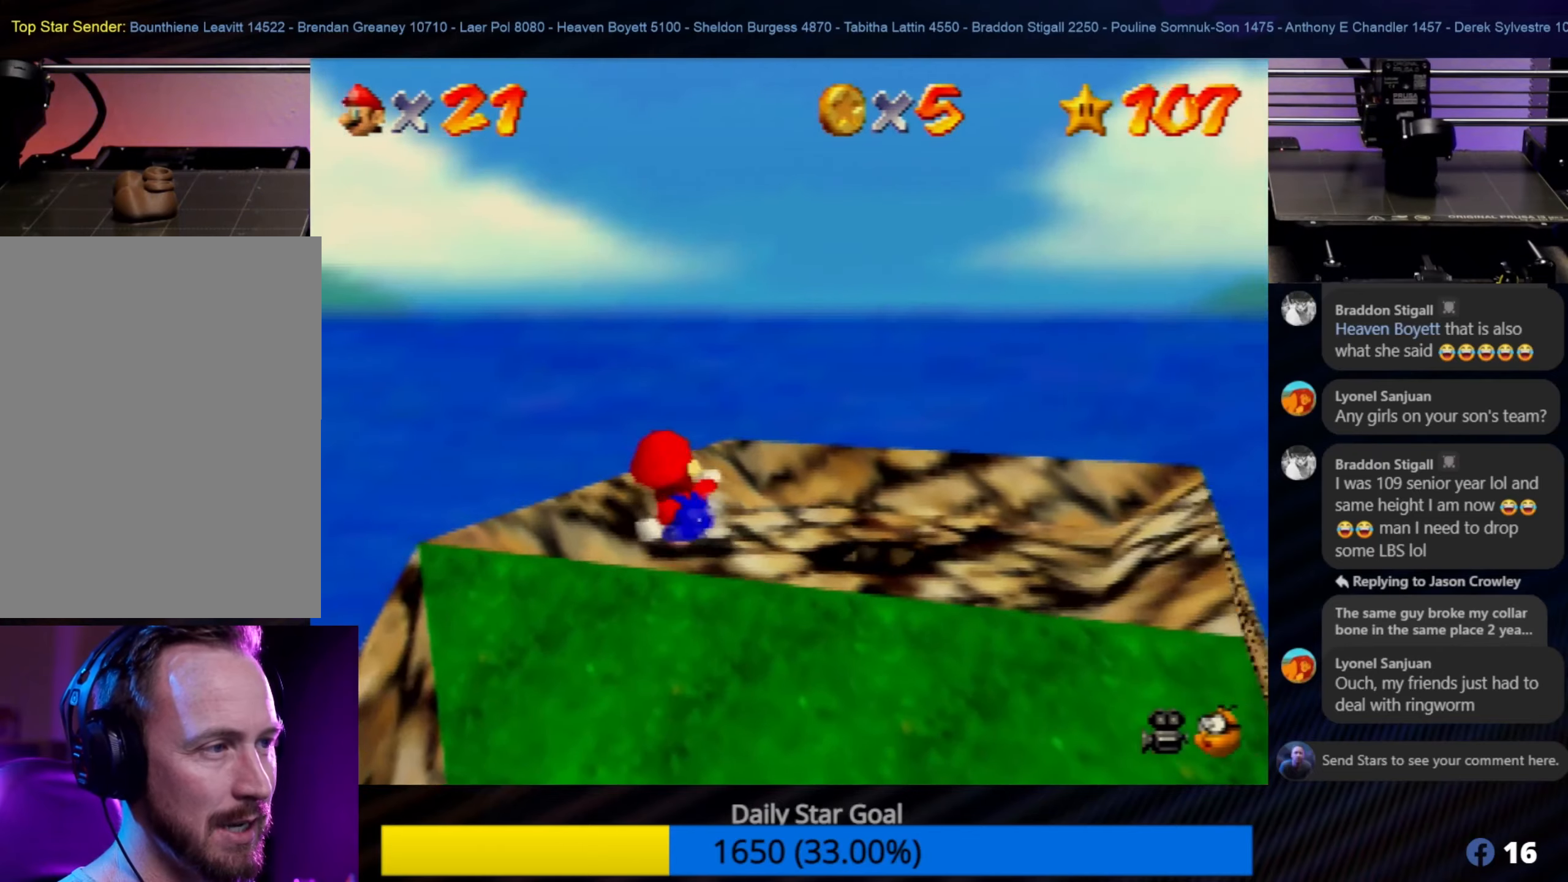
{"buttons": [], "left_stick": "up-left", "events": [[84, "C_LEFT", "up"], [267, "C_LEFT", "down"], [350, "C_LEFT", "up"], [500, "left_stick", "up-left"]]}
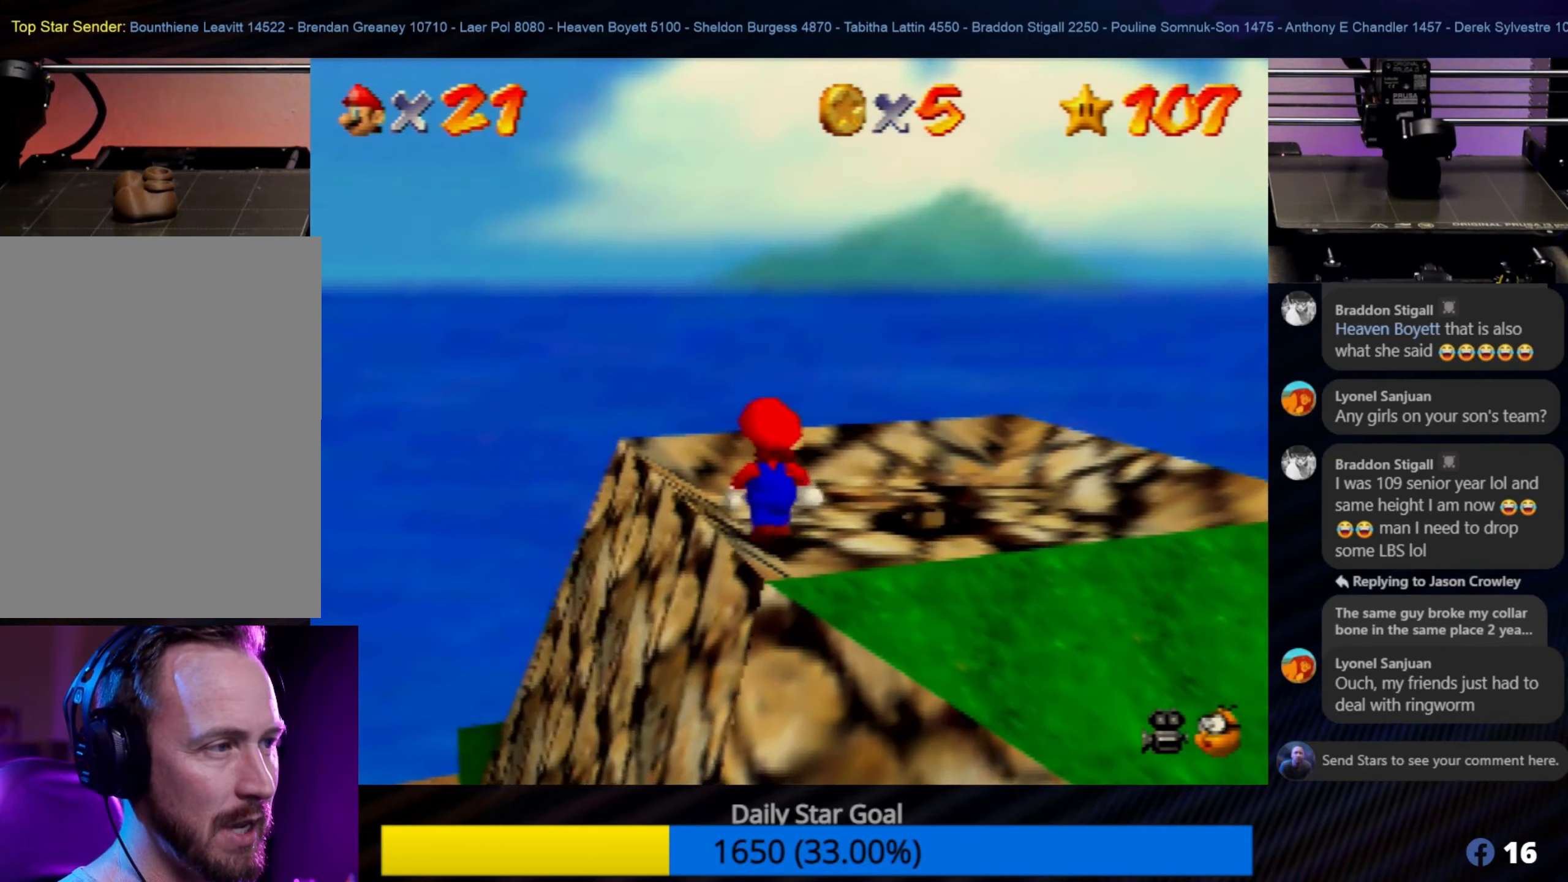
{"buttons": [], "left_stick": "up-right", "events": [[267, "C_LEFT", "down"], [284, "left_stick", "center"], [384, "C_LEFT", "up"], [500, "left_stick", "up-right"]]}
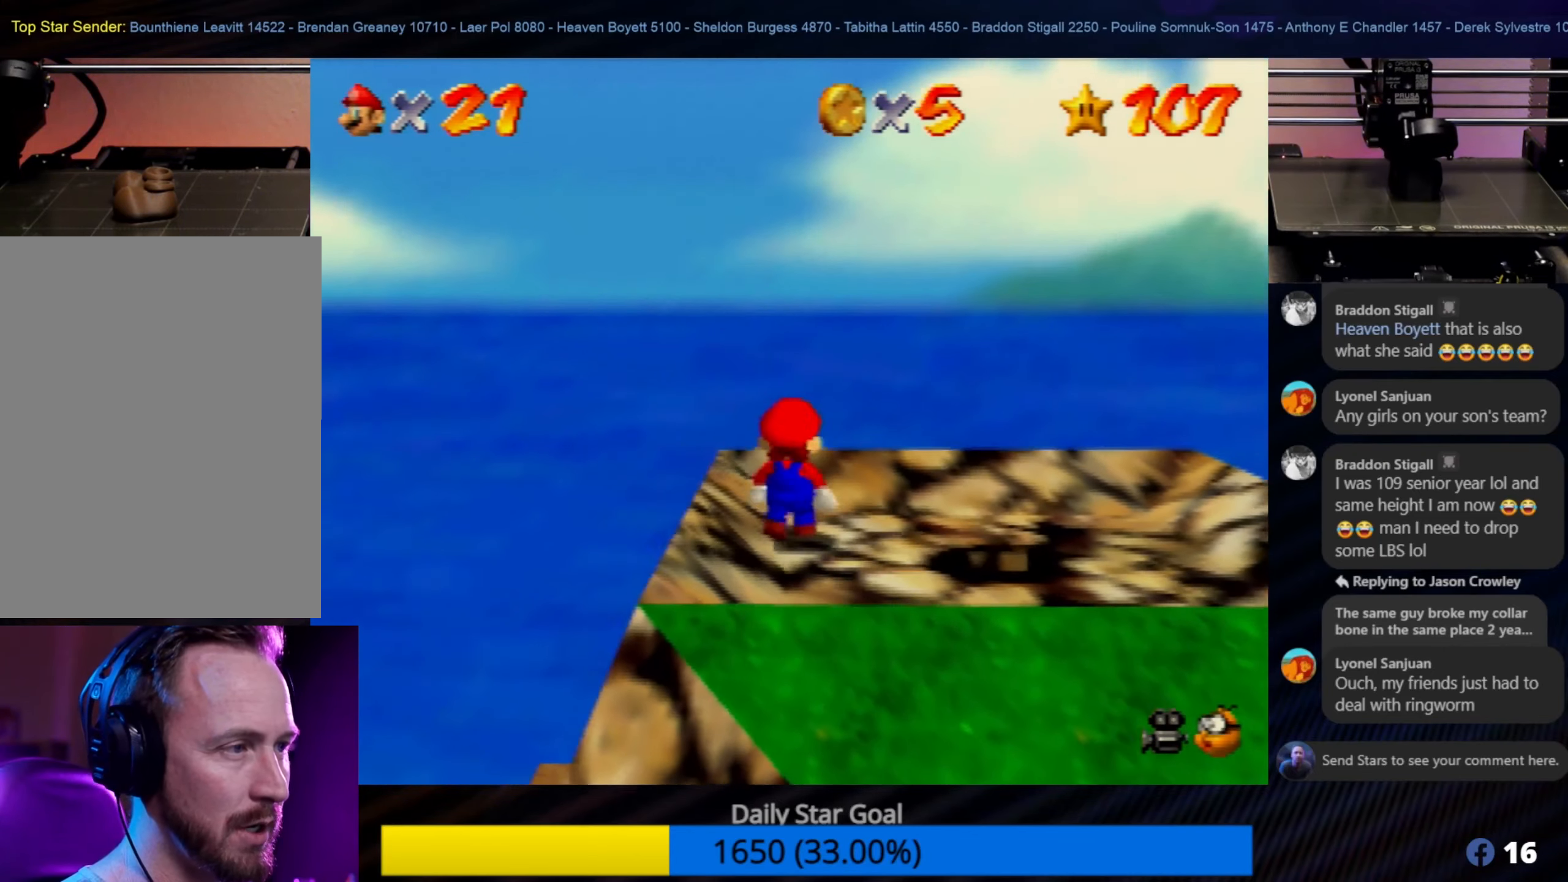
{"buttons": [], "left_stick": "up-right", "events": []}
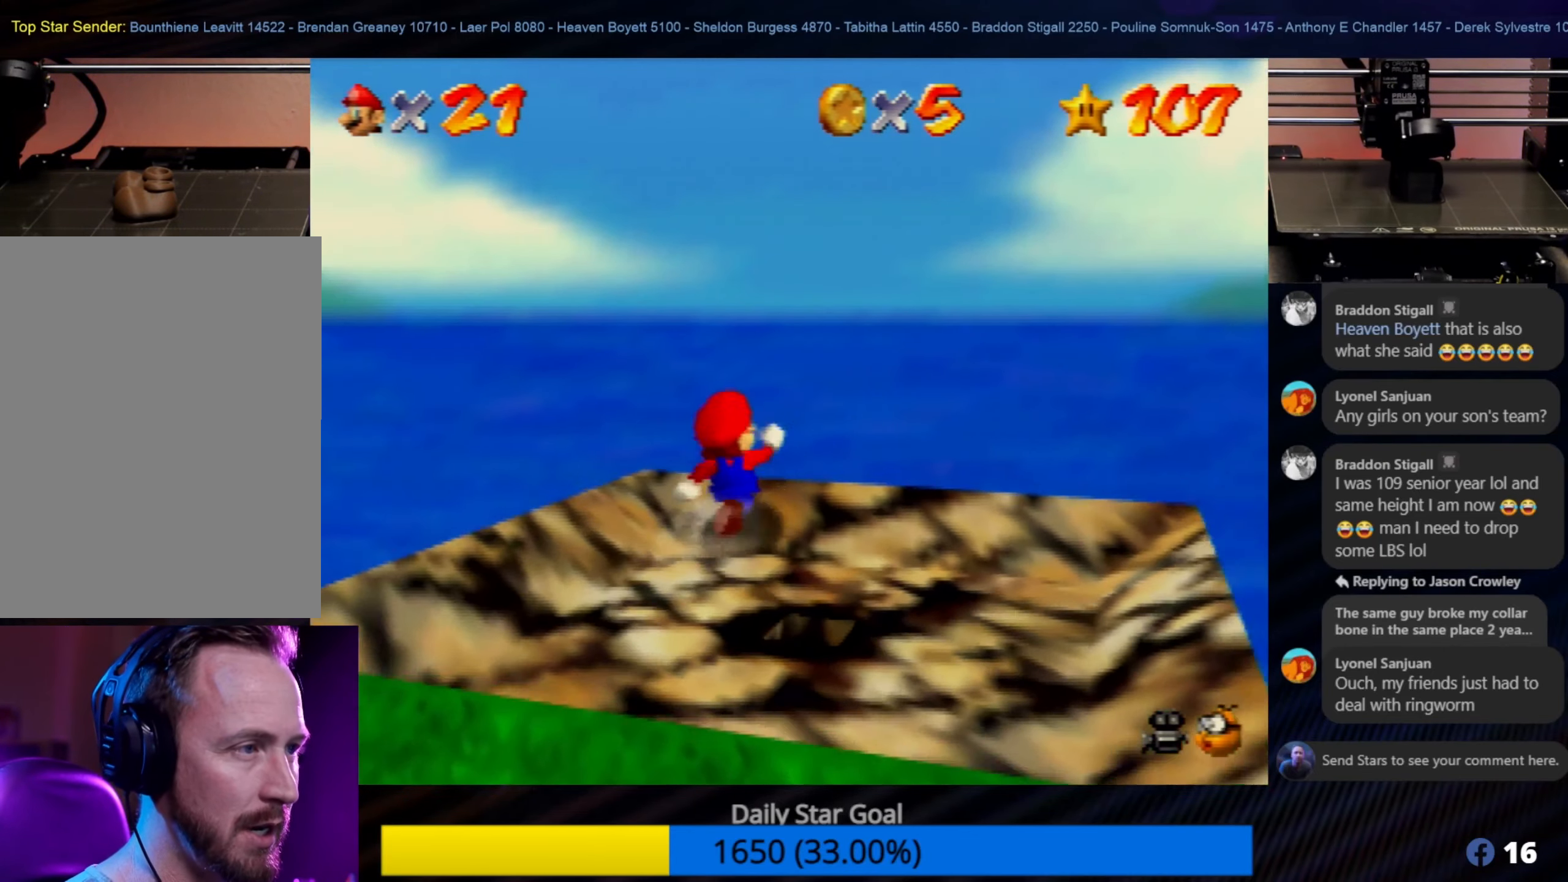
{"buttons": ["C_LEFT"], "left_stick": "center", "events": [[267, "left_stick", "center"], [367, "C_LEFT", "down"]]}
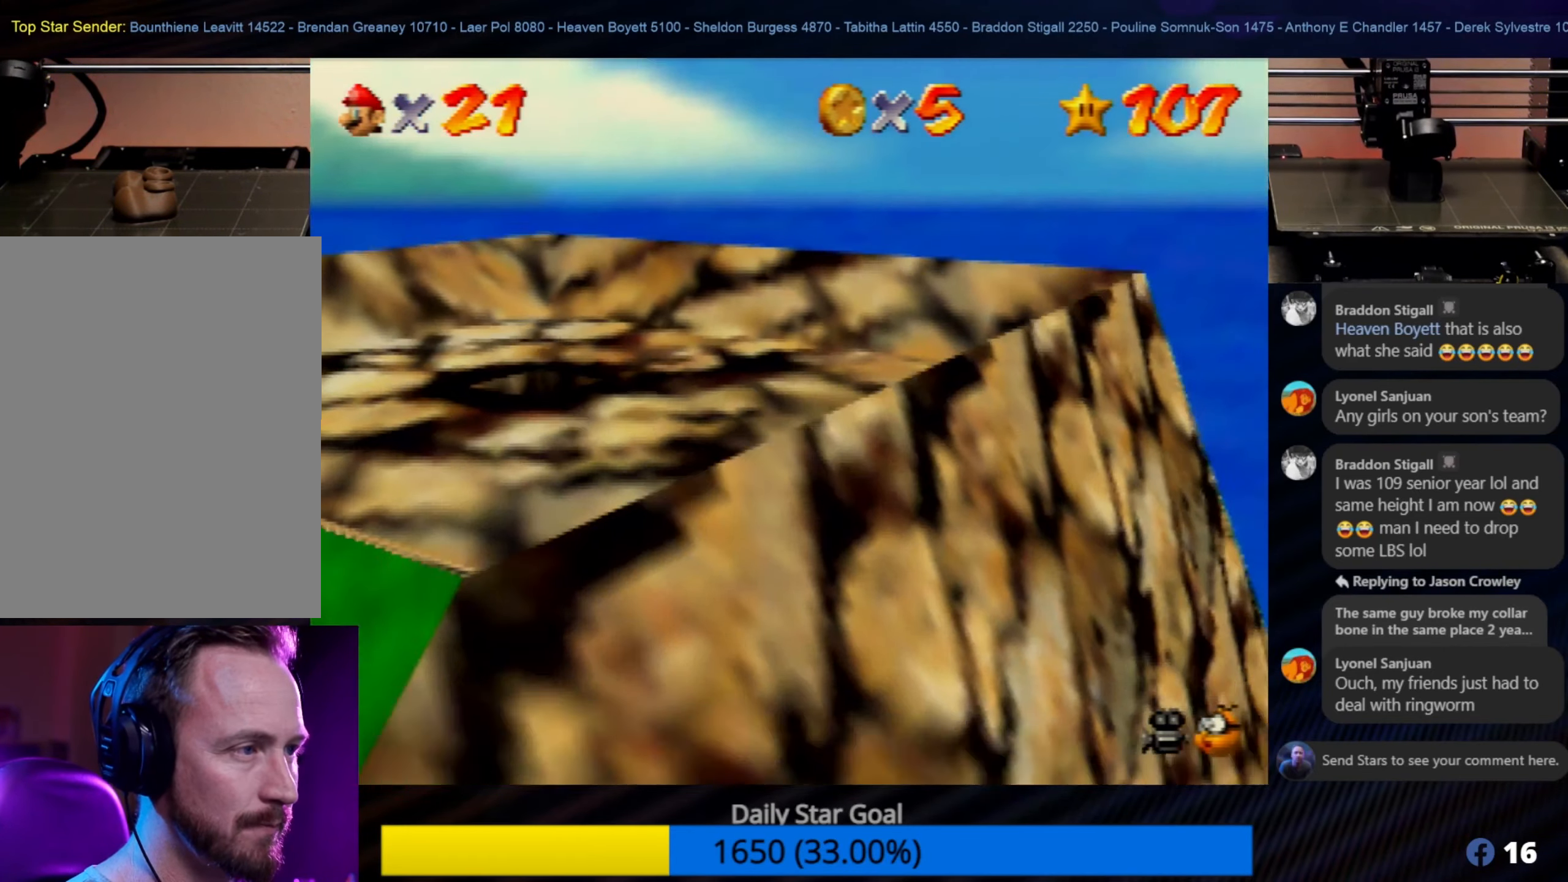
{"buttons": [], "left_stick": "down-left", "events": [[34, "C_LEFT", "up"], [234, "left_stick", "down"], [467, "left_stick", "down-left"]]}
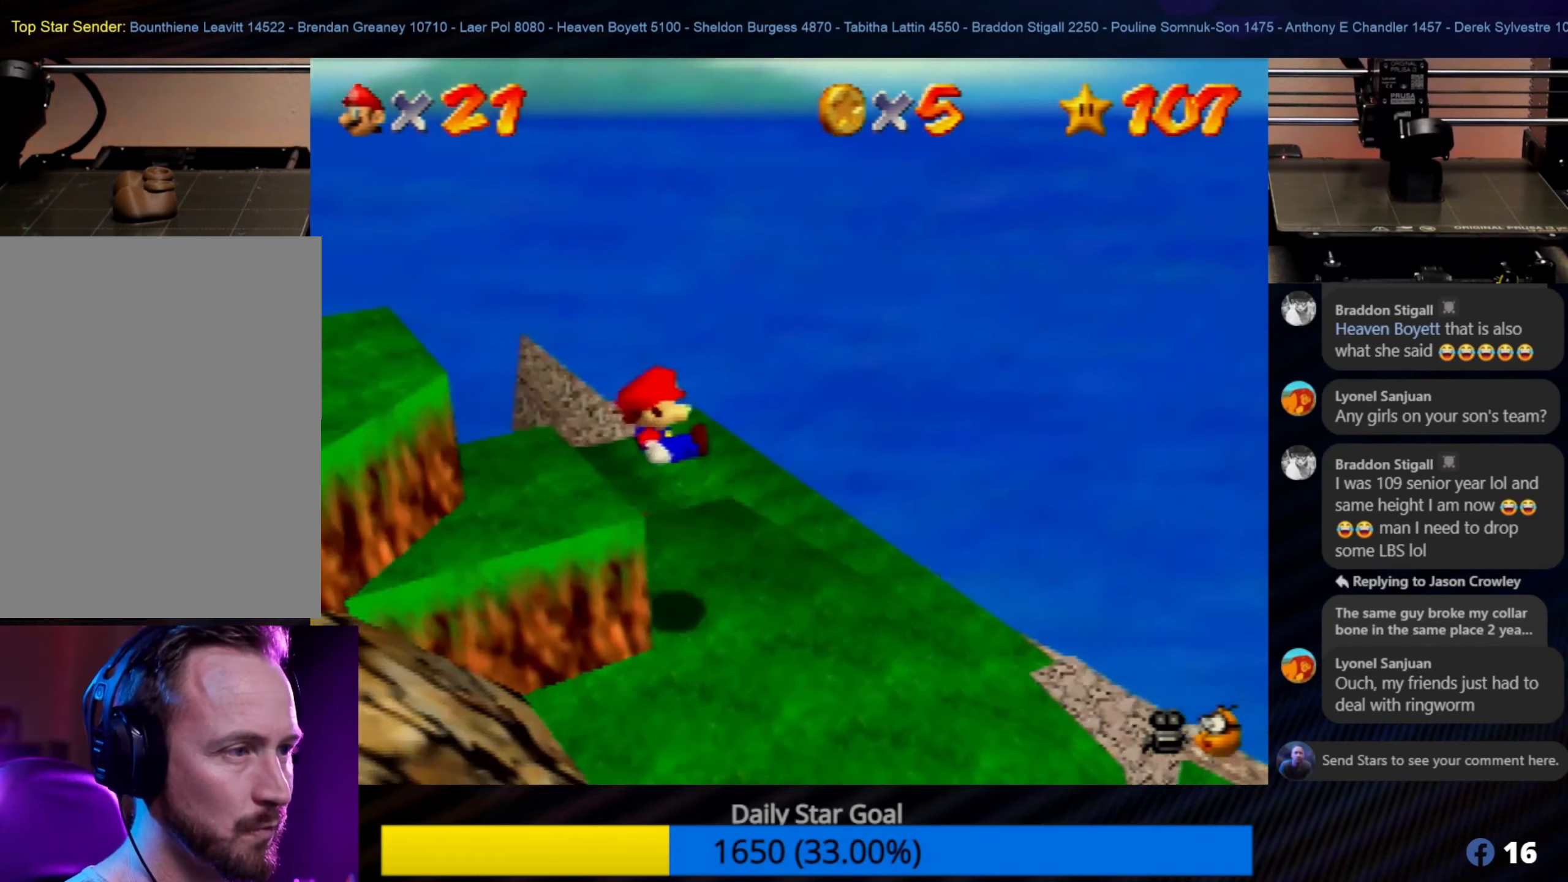
{"buttons": [], "left_stick": "down-left", "events": [[100, "A", "down"], [267, "A", "up"]]}
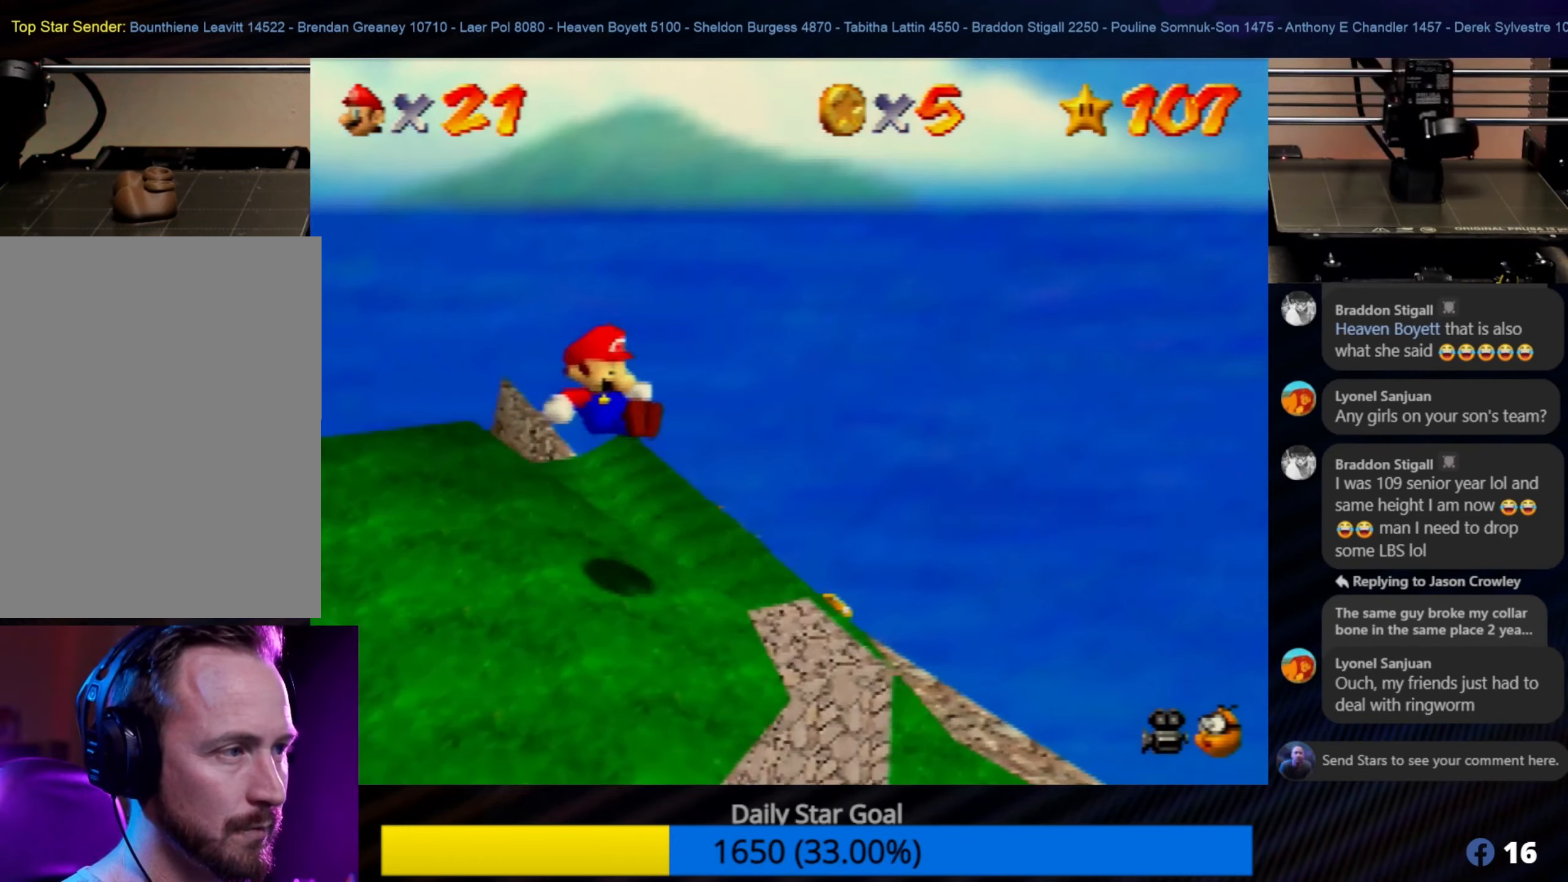
{"buttons": ["A"], "left_stick": "left", "events": [[34, "A", "down"], [200, "A", "up"], [234, "A", "down"], [334, "left_stick", "left"], [367, "A", "up"], [434, "A", "down"]]}
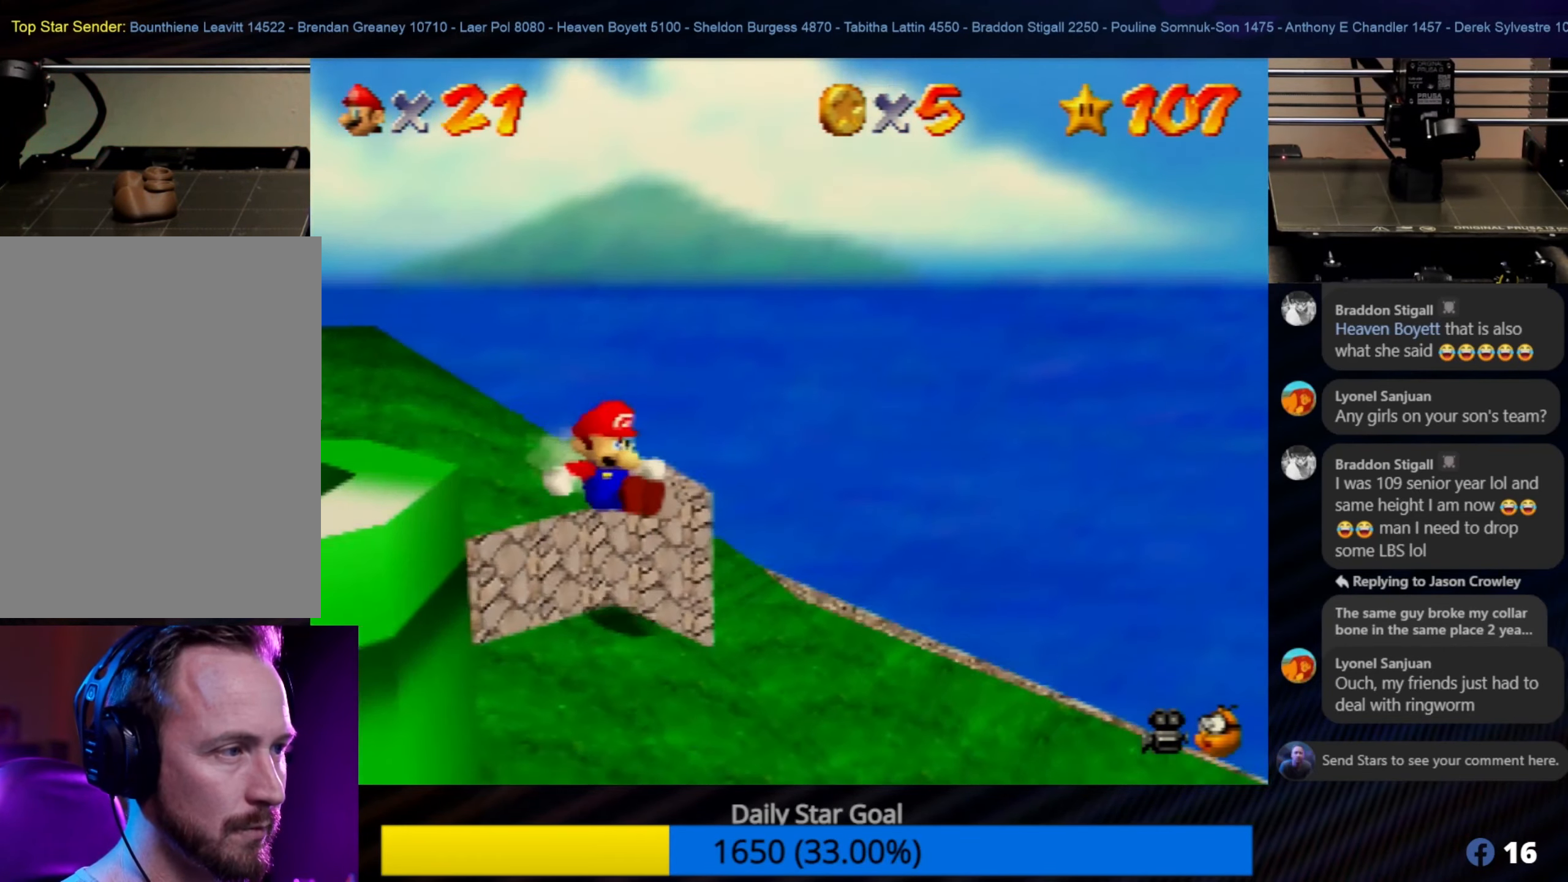
{"buttons": ["A"], "left_stick": "left", "events": [[34, "A", "up"], [100, "A", "down"], [234, "A", "up"], [284, "A", "down"], [400, "A", "up"], [467, "A", "down"]]}
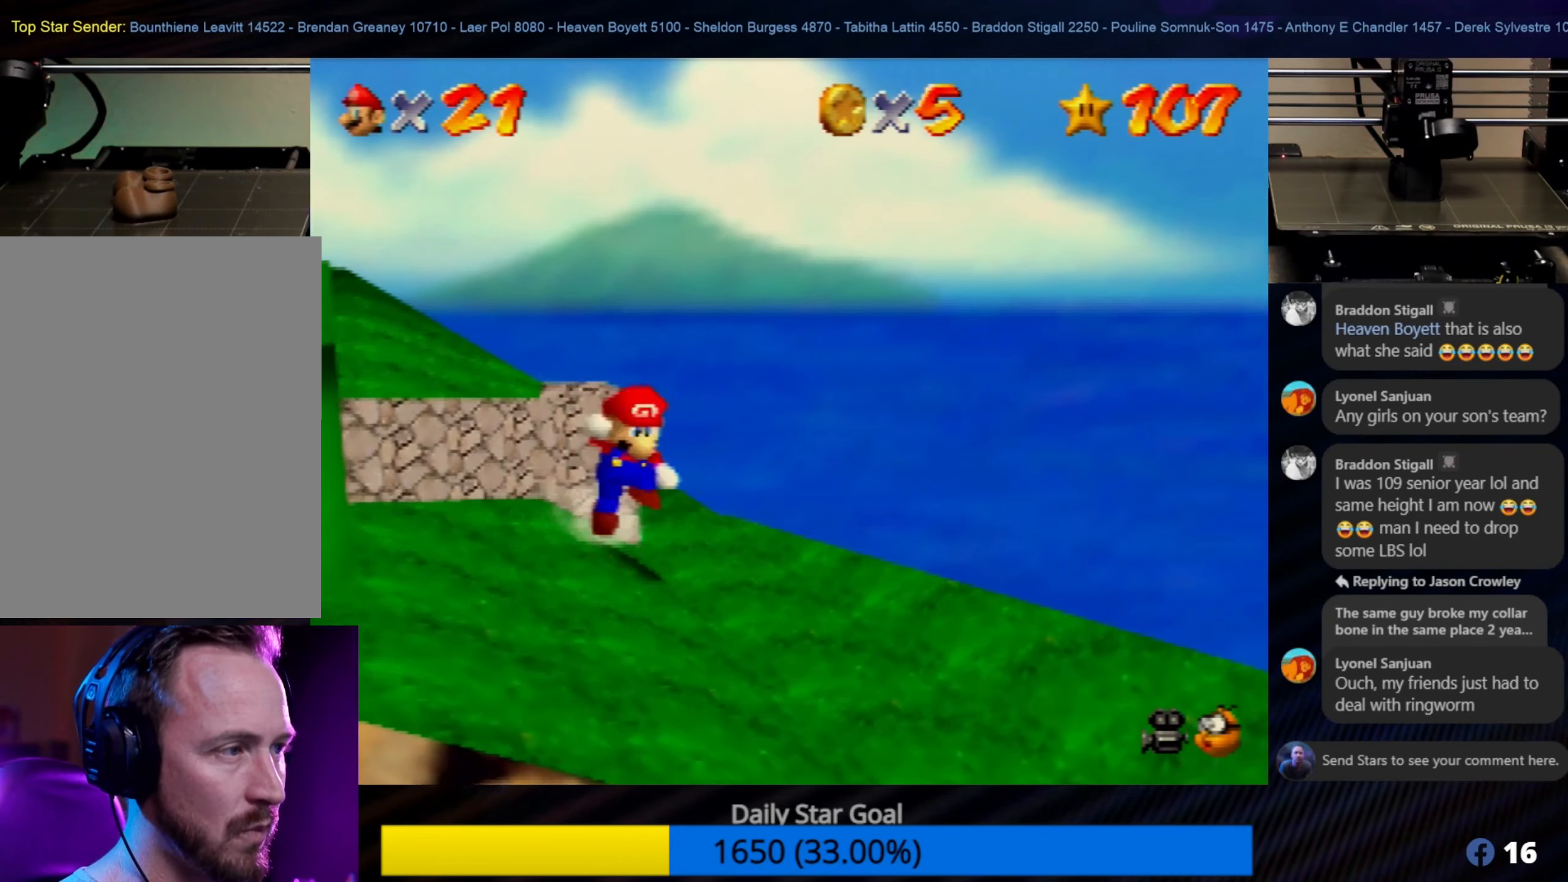
{"buttons": [], "left_stick": "left", "events": [[67, "A", "up"], [317, "C_RIGHT", "down"], [434, "C_RIGHT", "up"]]}
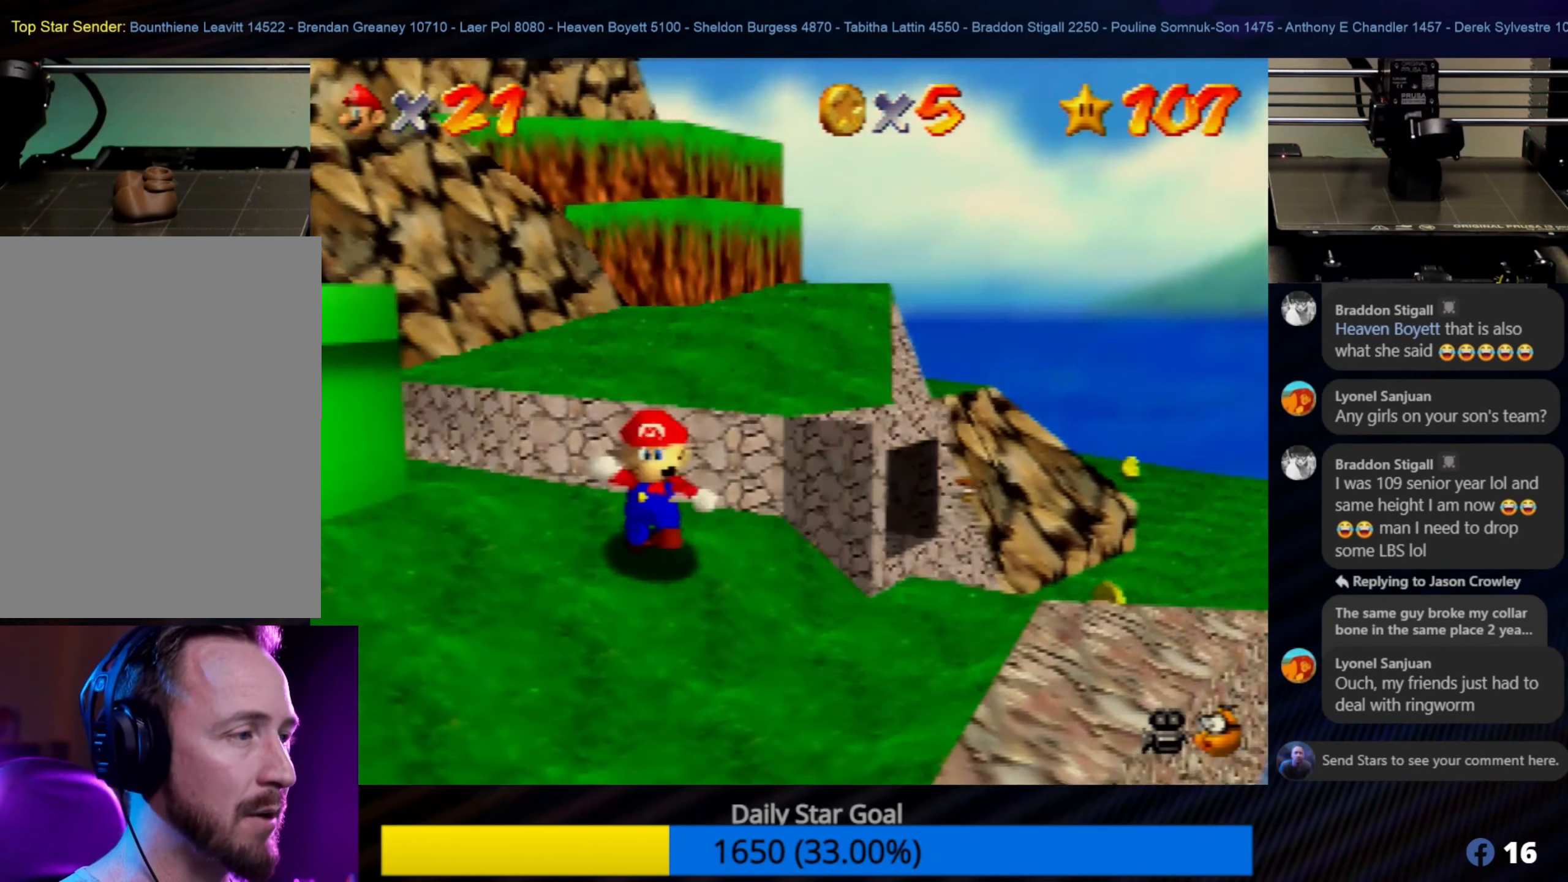
{"buttons": [], "left_stick": "up-left", "events": [[100, "left_stick", "center"], [300, "left_stick", "left"], [350, "C_RIGHT", "down"], [400, "C_RIGHT", "up"], [400, "left_stick", "up-left"]]}
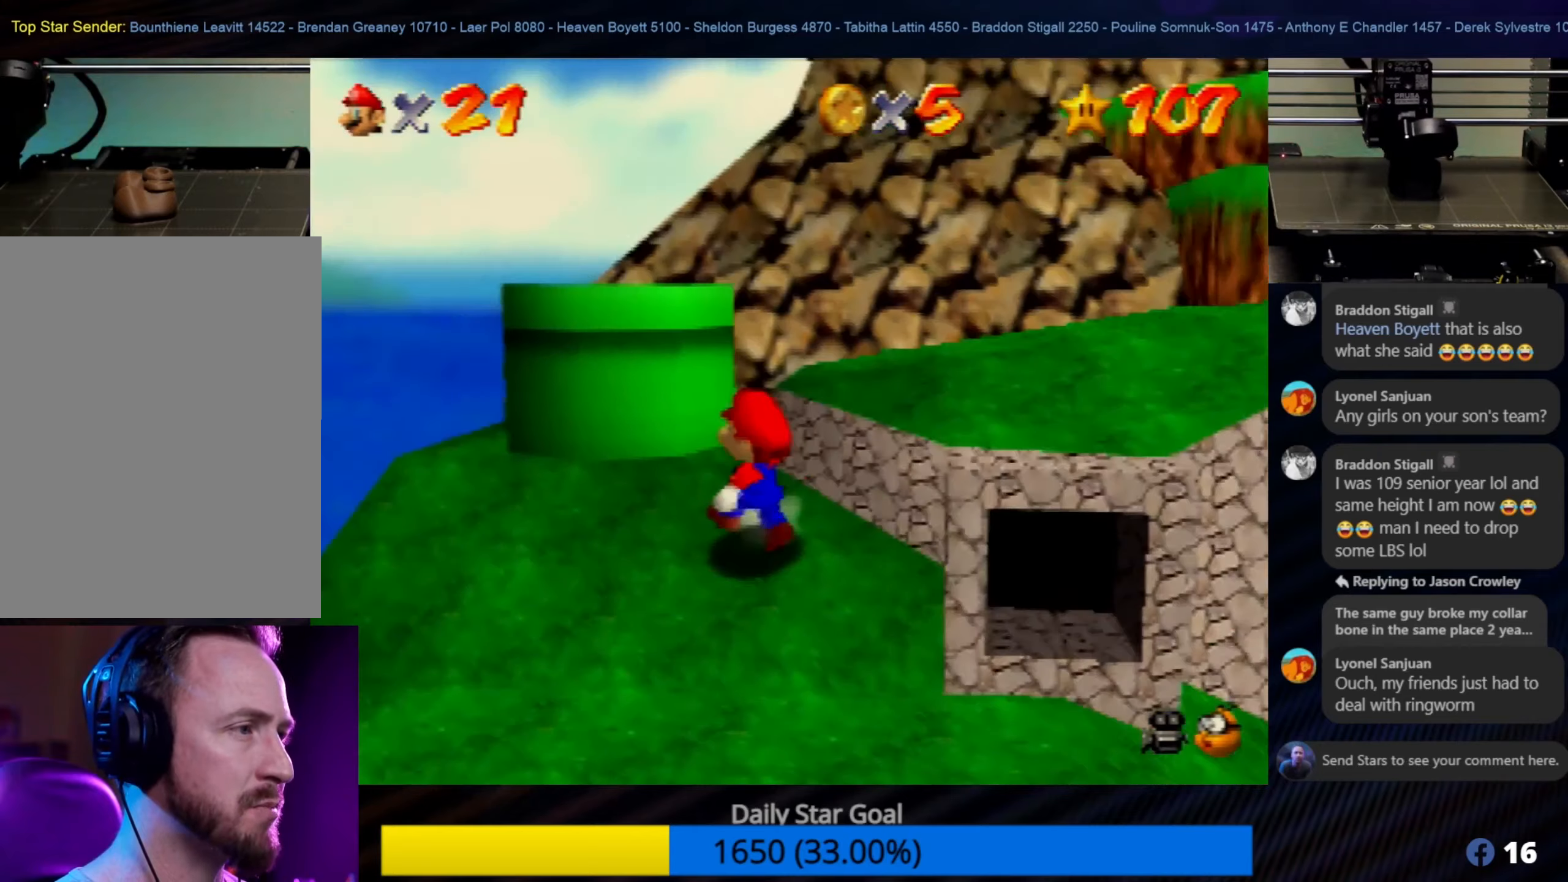
{"buttons": [], "left_stick": "up", "events": [[316, "left_stick", "center"], [483, "left_stick", "up"]]}
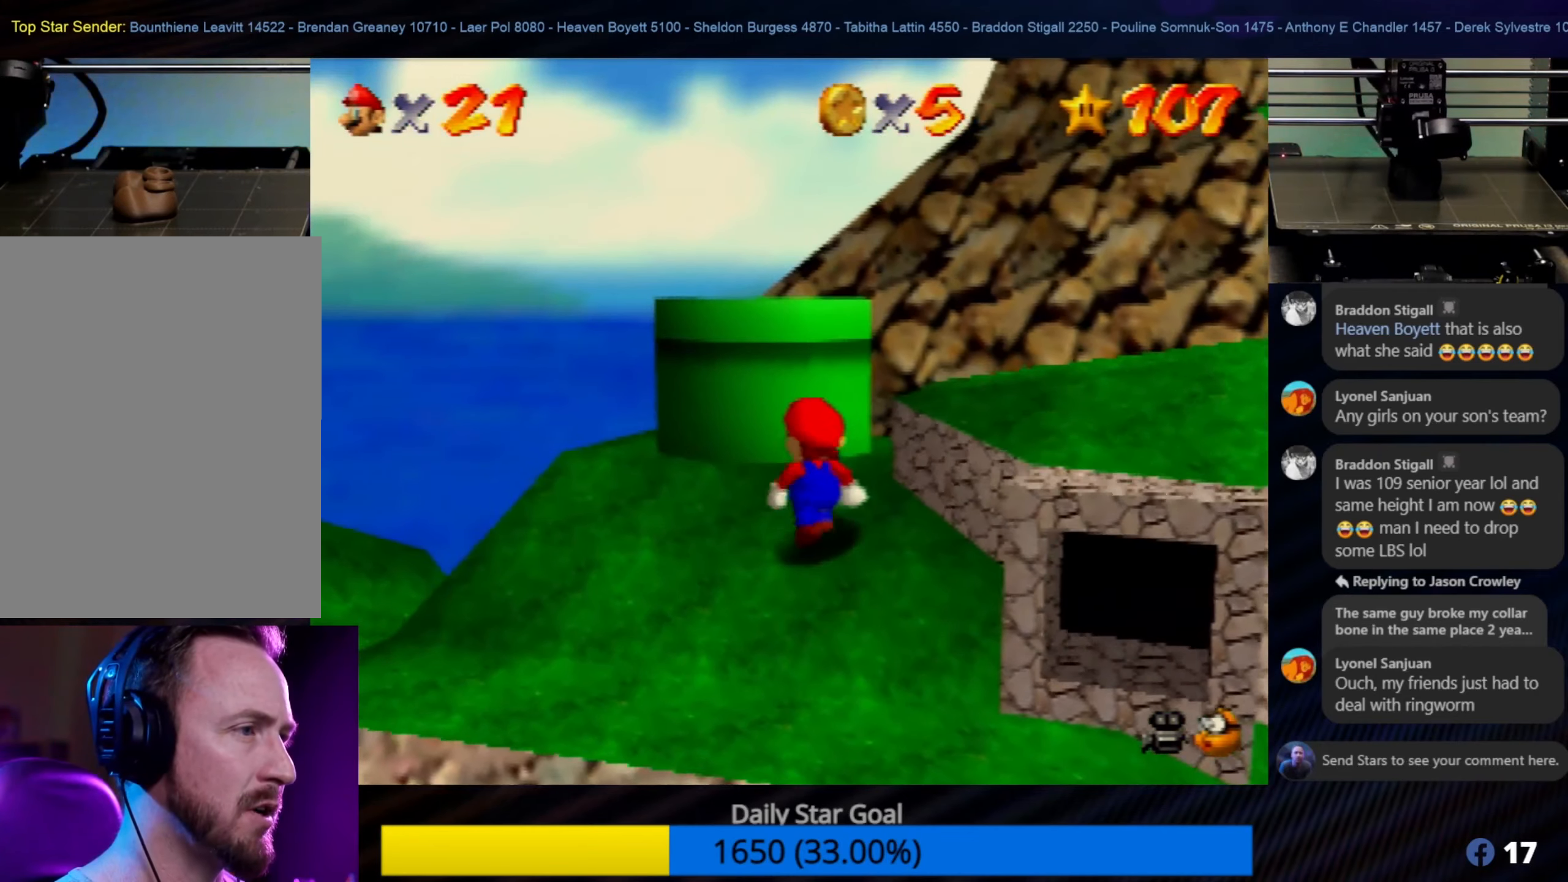
{"buttons": ["A"], "left_stick": "up", "events": [[216, "A", "down"]]}
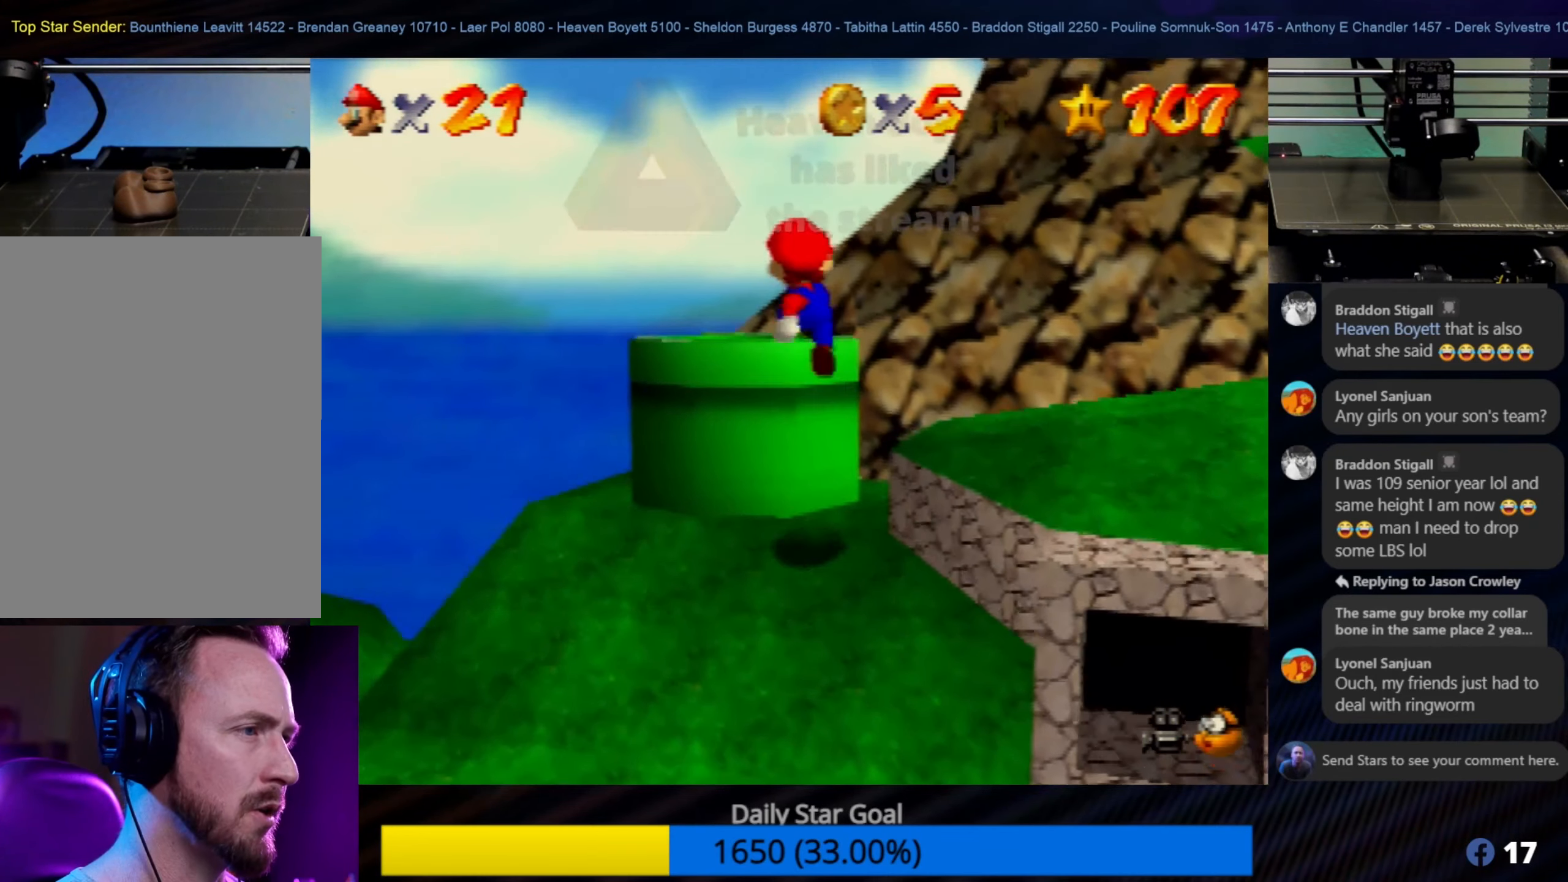
{"buttons": [], "left_stick": "center", "events": [[183, "left_stick", "up-left"], [250, "A", "up"], [316, "left_stick", "center"]]}
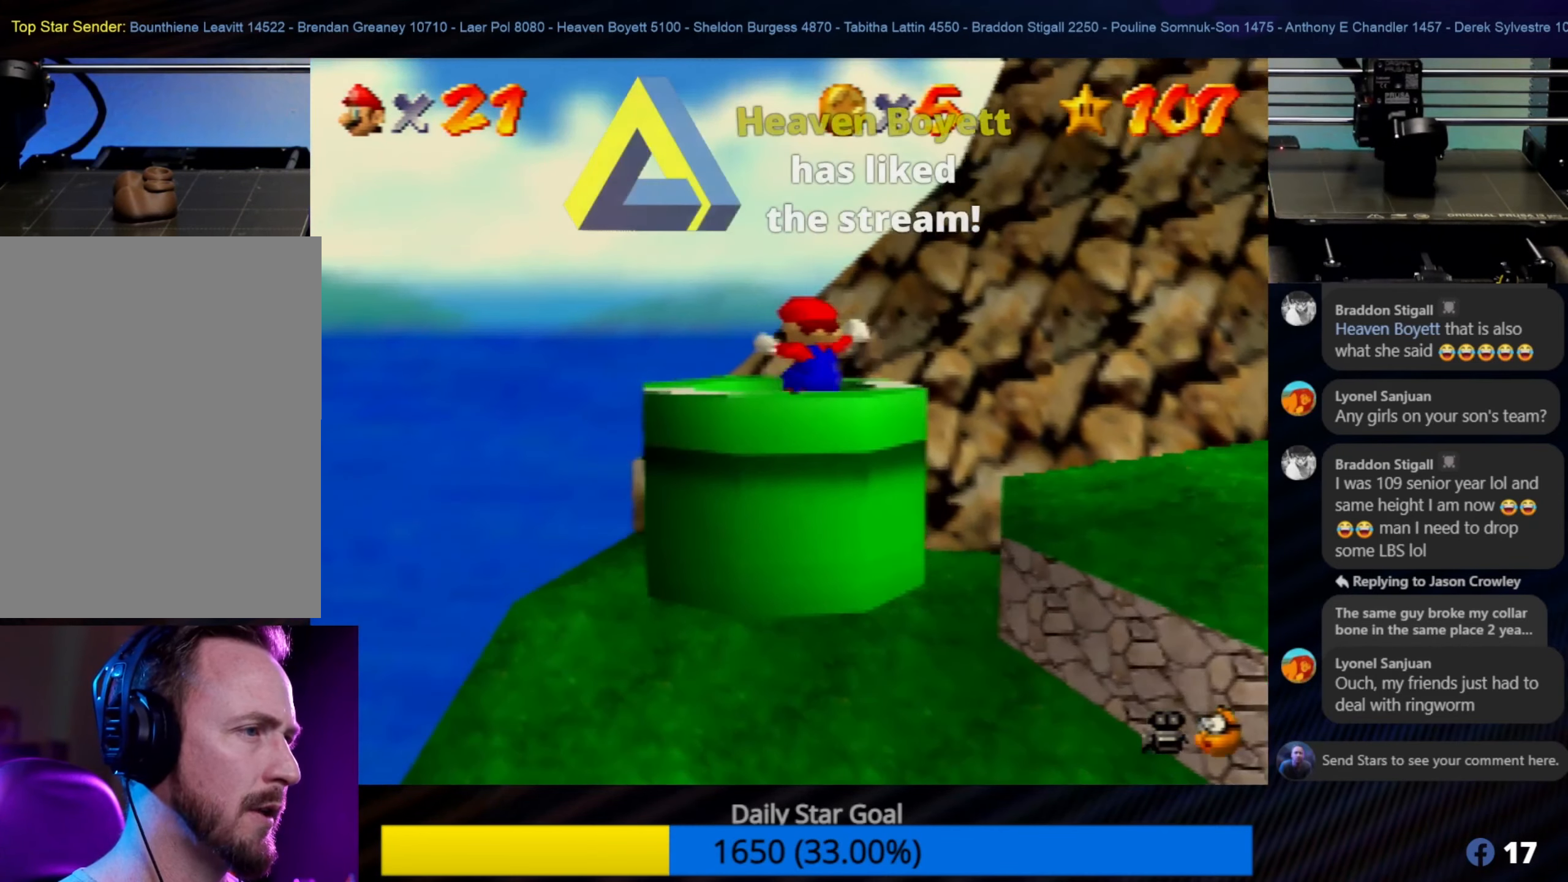
{"buttons": [], "left_stick": "down", "events": [[316, "left_stick", "down"]]}
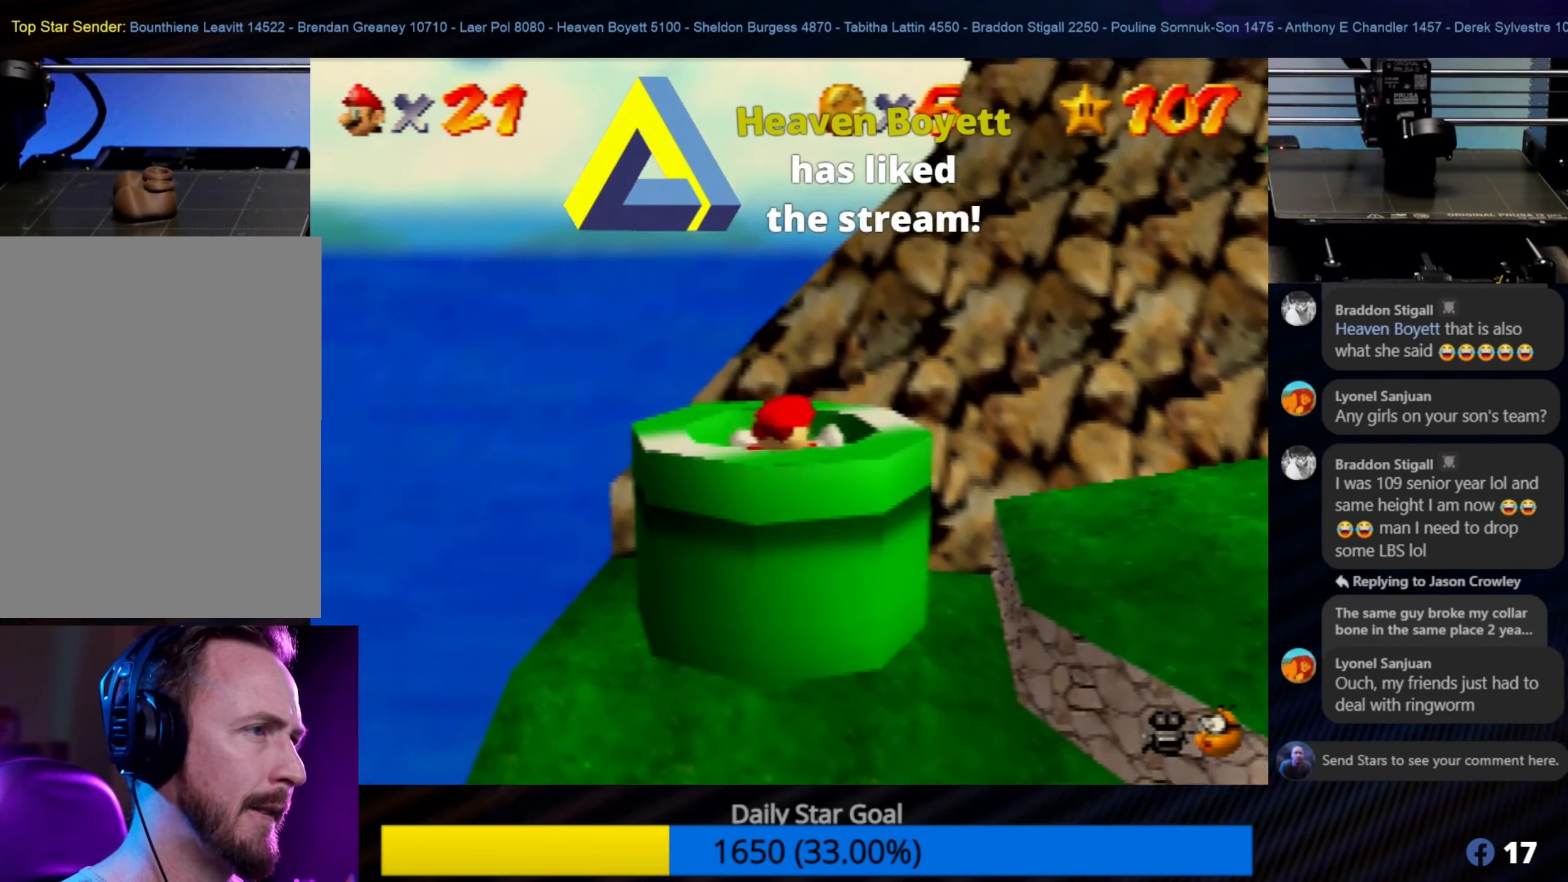
{"buttons": [], "left_stick": "center", "events": [[116, "left_stick", "center"]]}
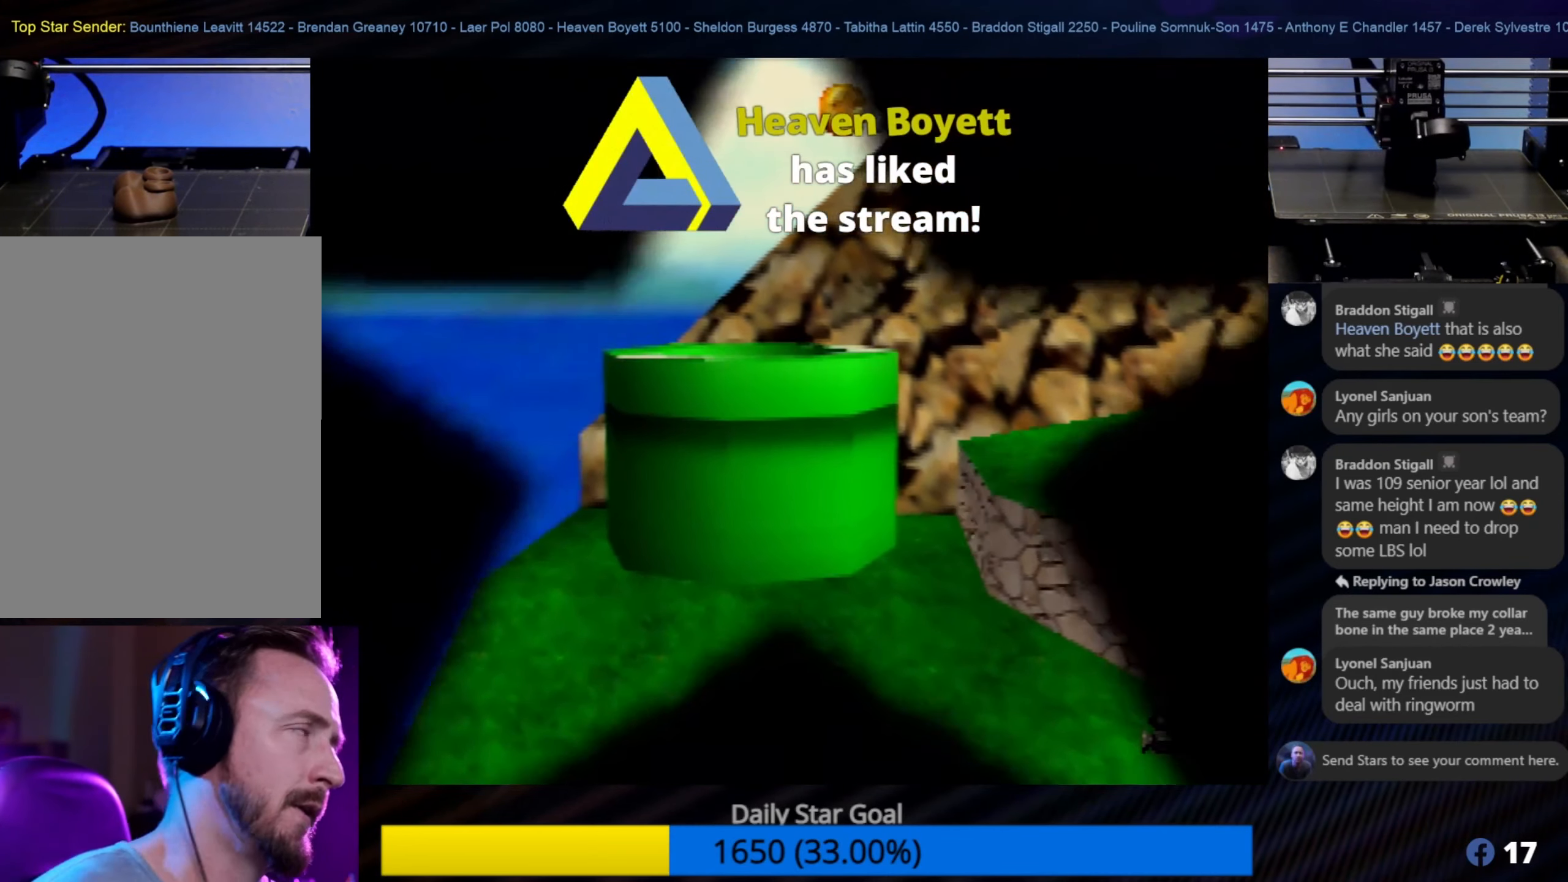
{"buttons": [], "left_stick": "center", "events": []}
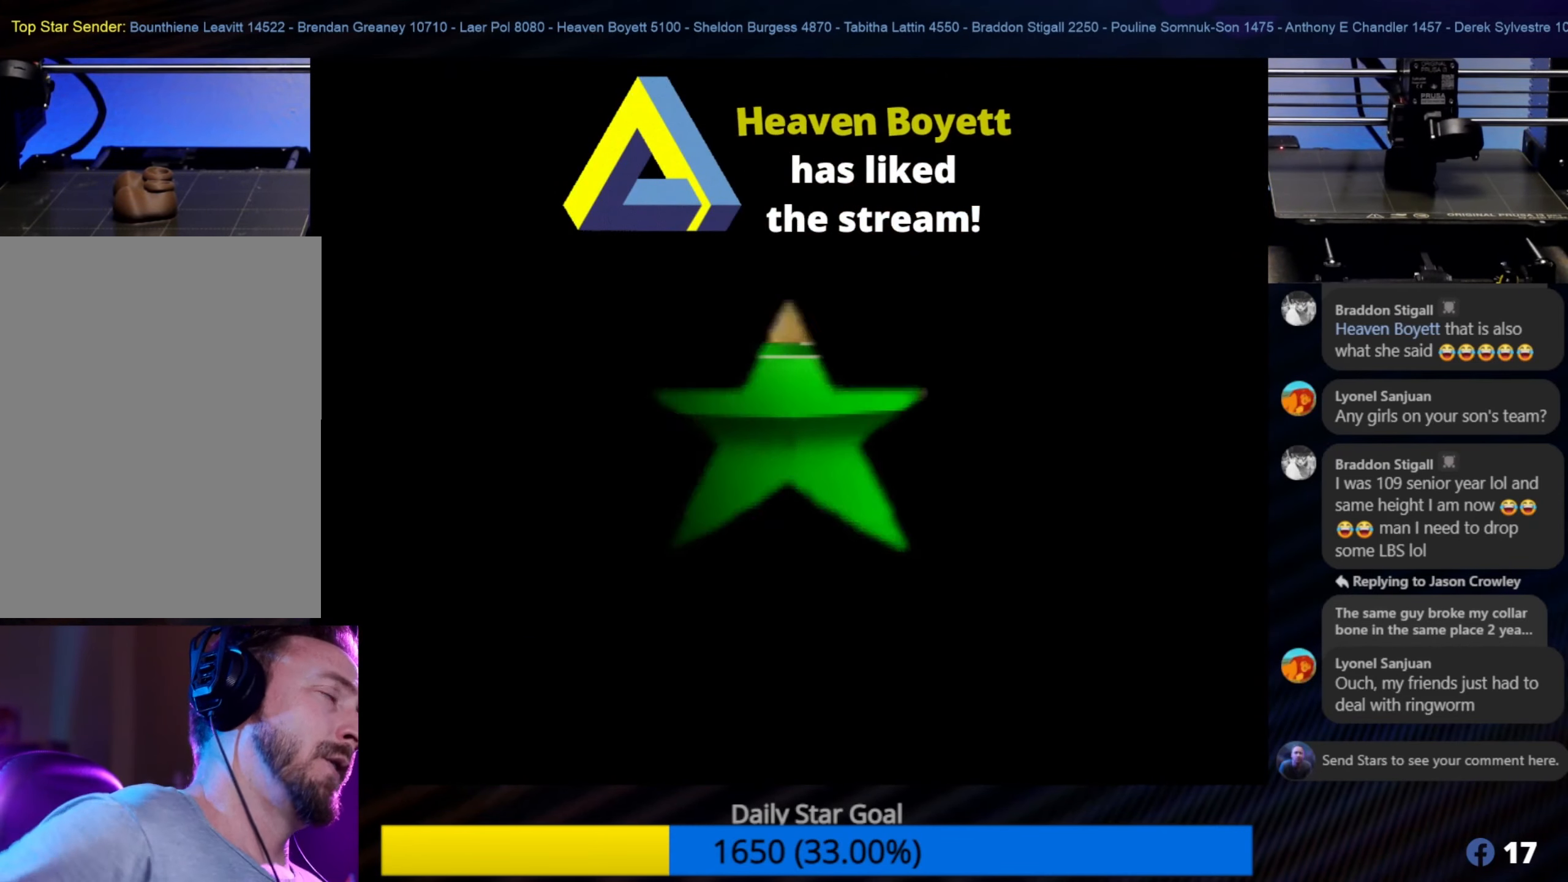
{"buttons": [], "left_stick": "center", "events": []}
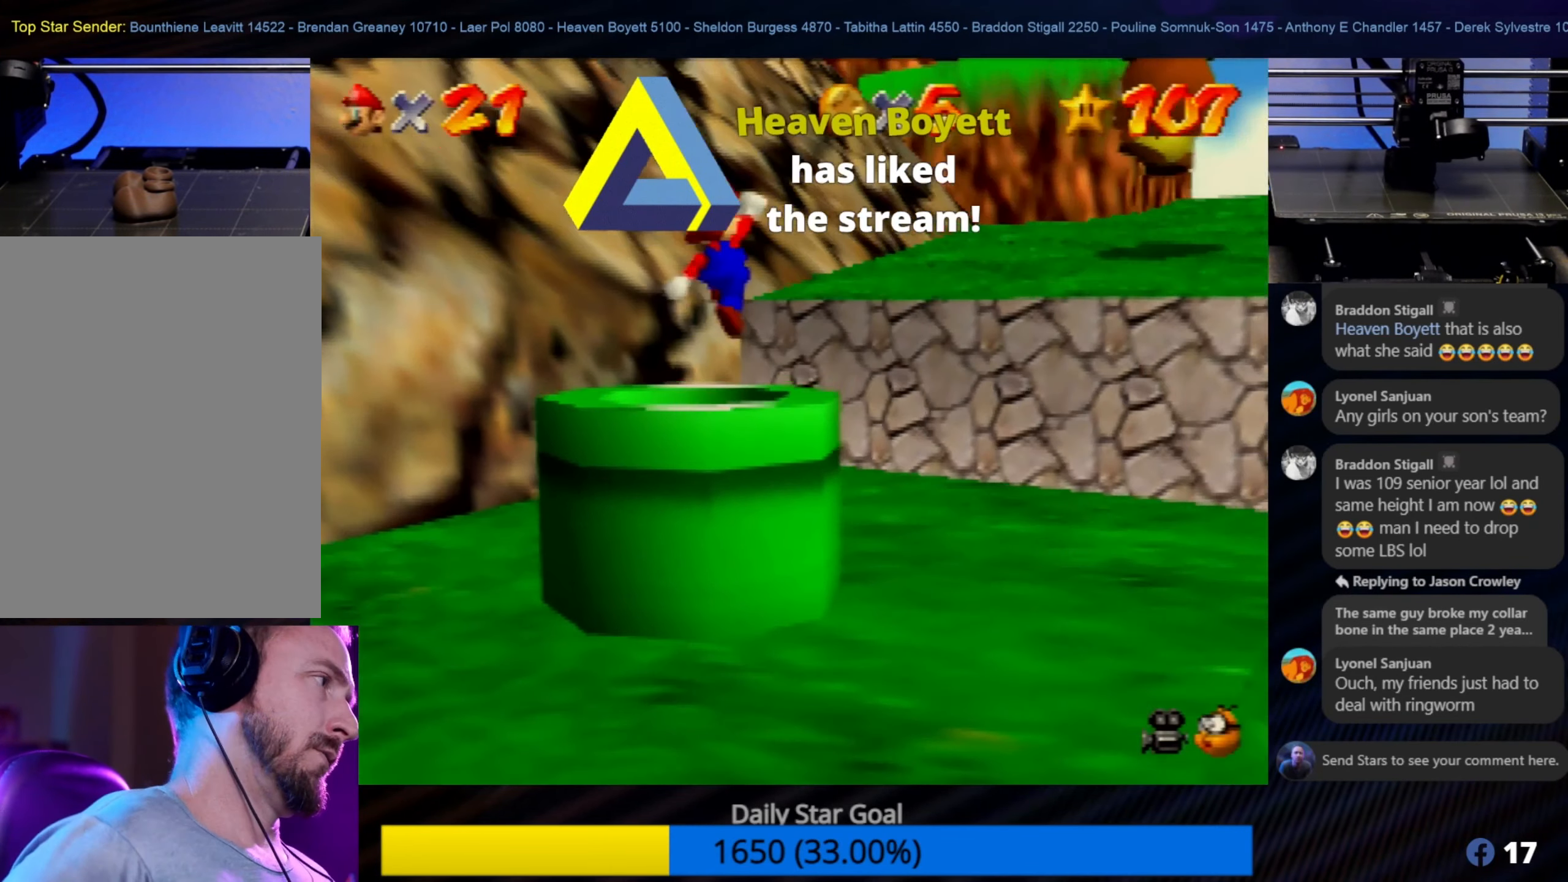
{"buttons": [], "left_stick": "center", "events": []}
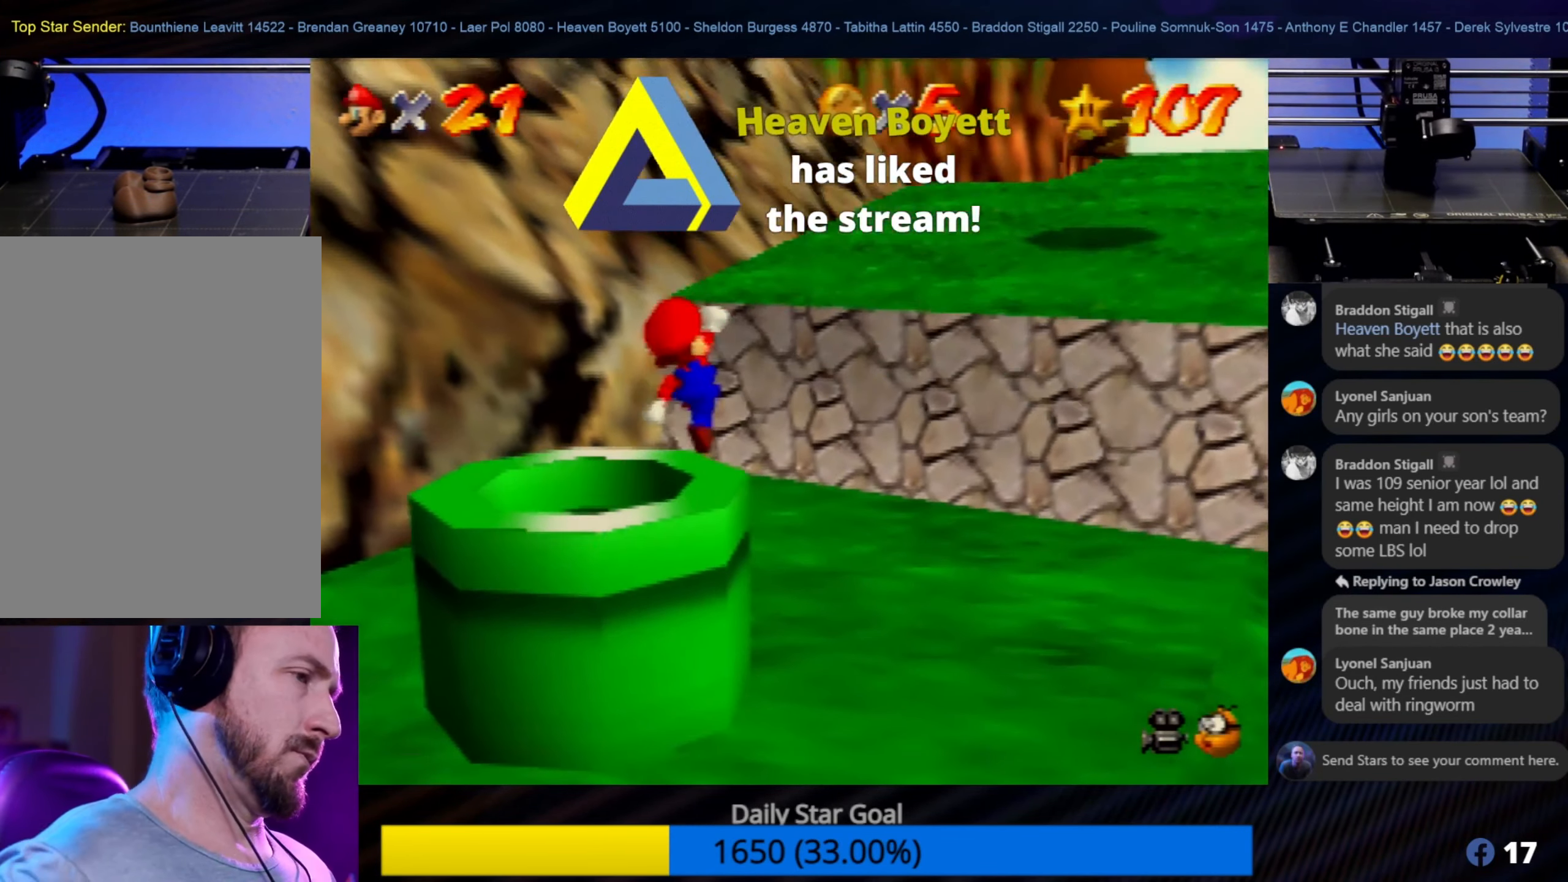
{"buttons": [], "left_stick": "up-right", "events": [[466, "left_stick", "up-right"]]}
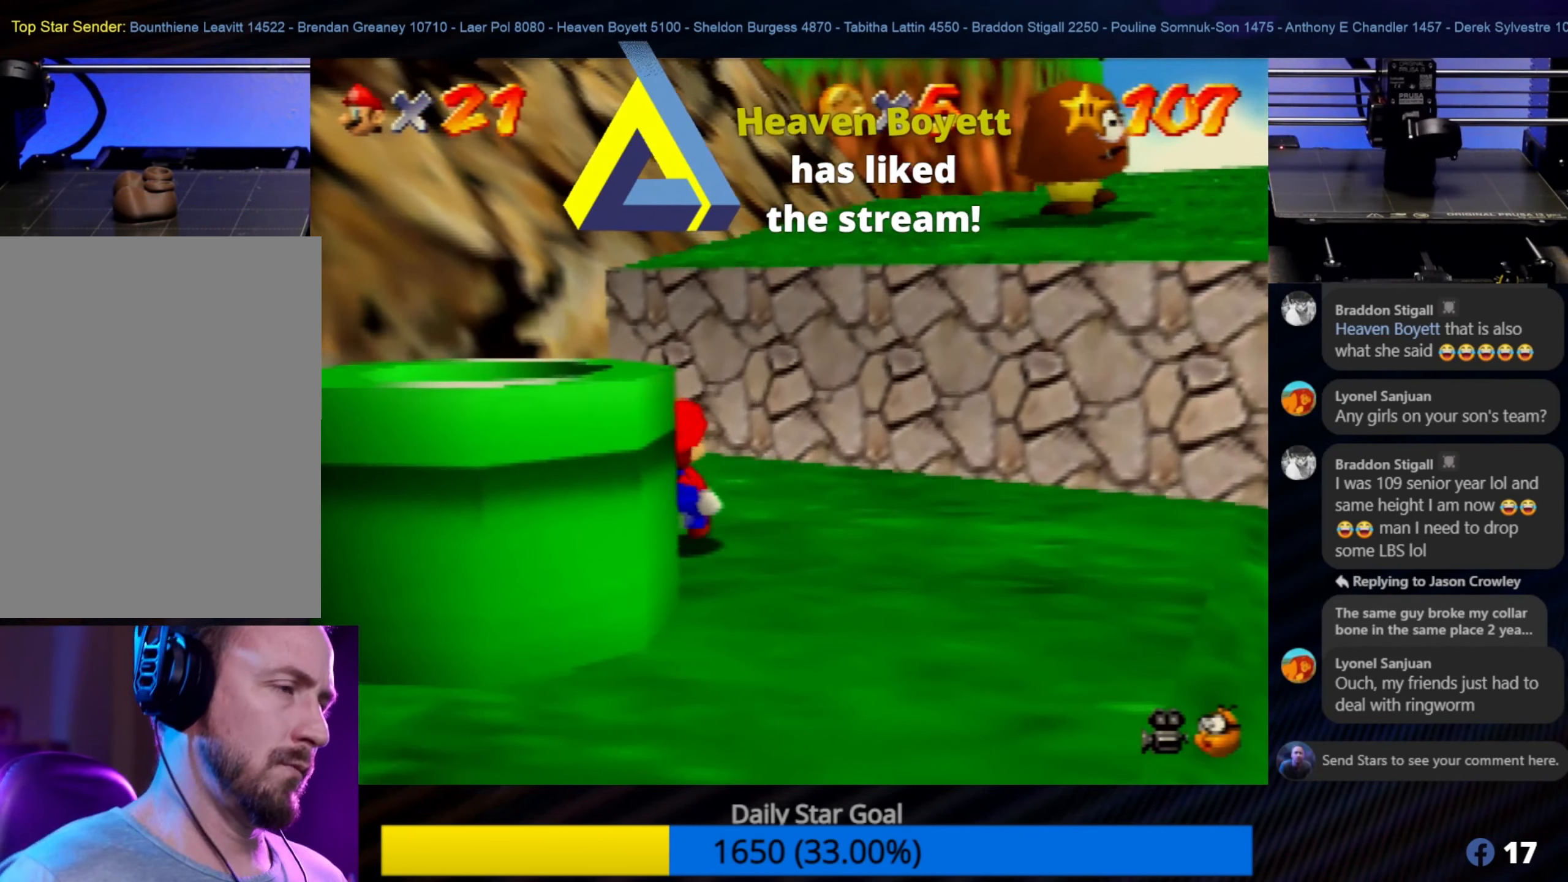
{"buttons": [], "left_stick": "up", "events": [[500, "left_stick", "up"]]}
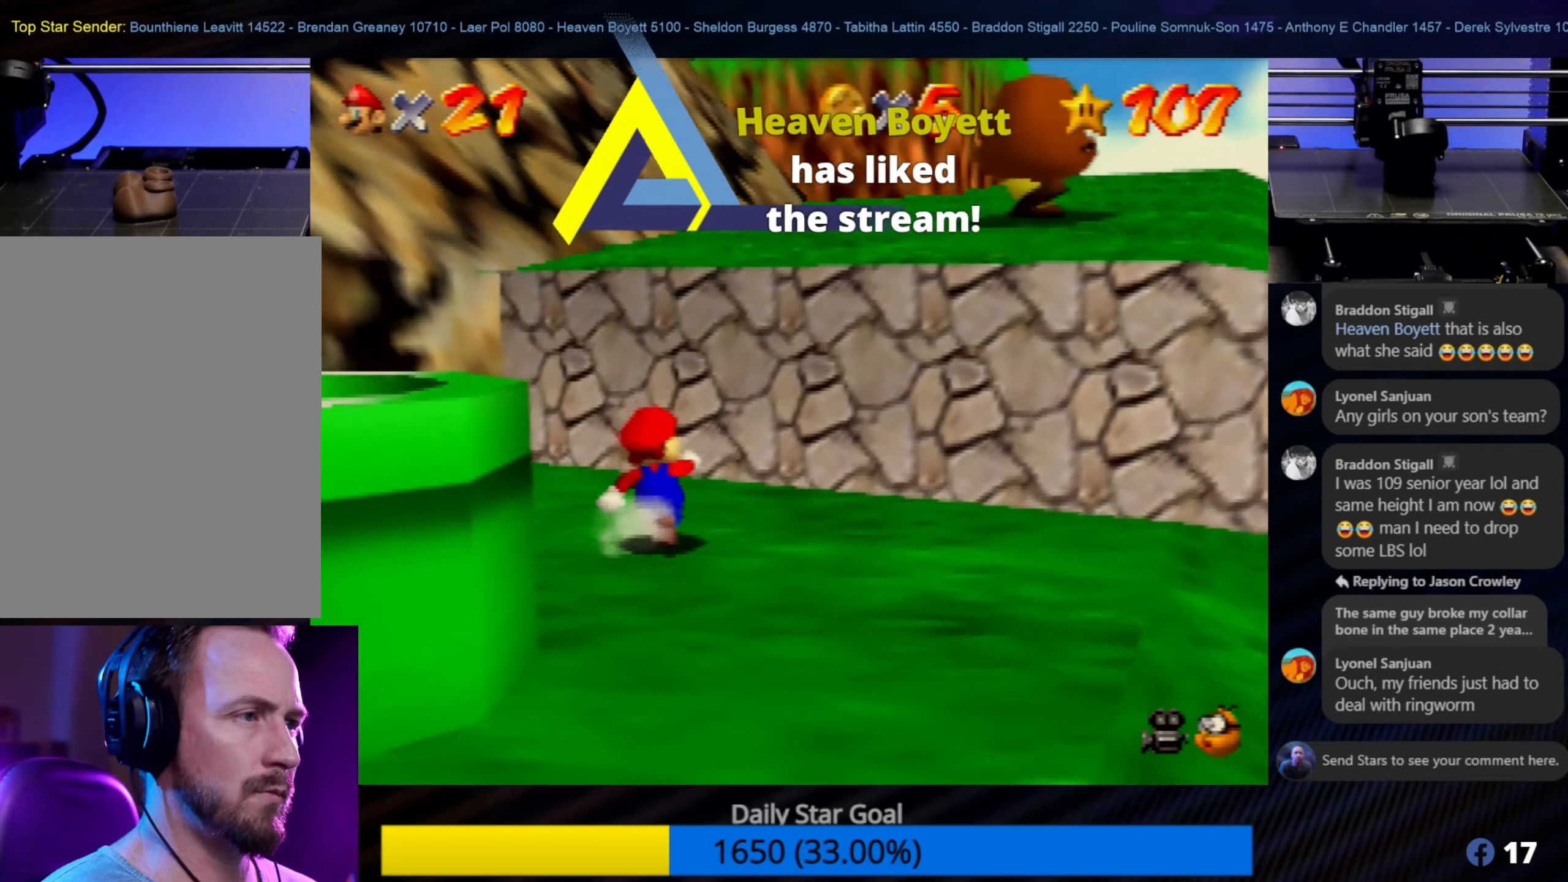
{"buttons": ["A"], "left_stick": "up", "events": [[50, "A", "down"]]}
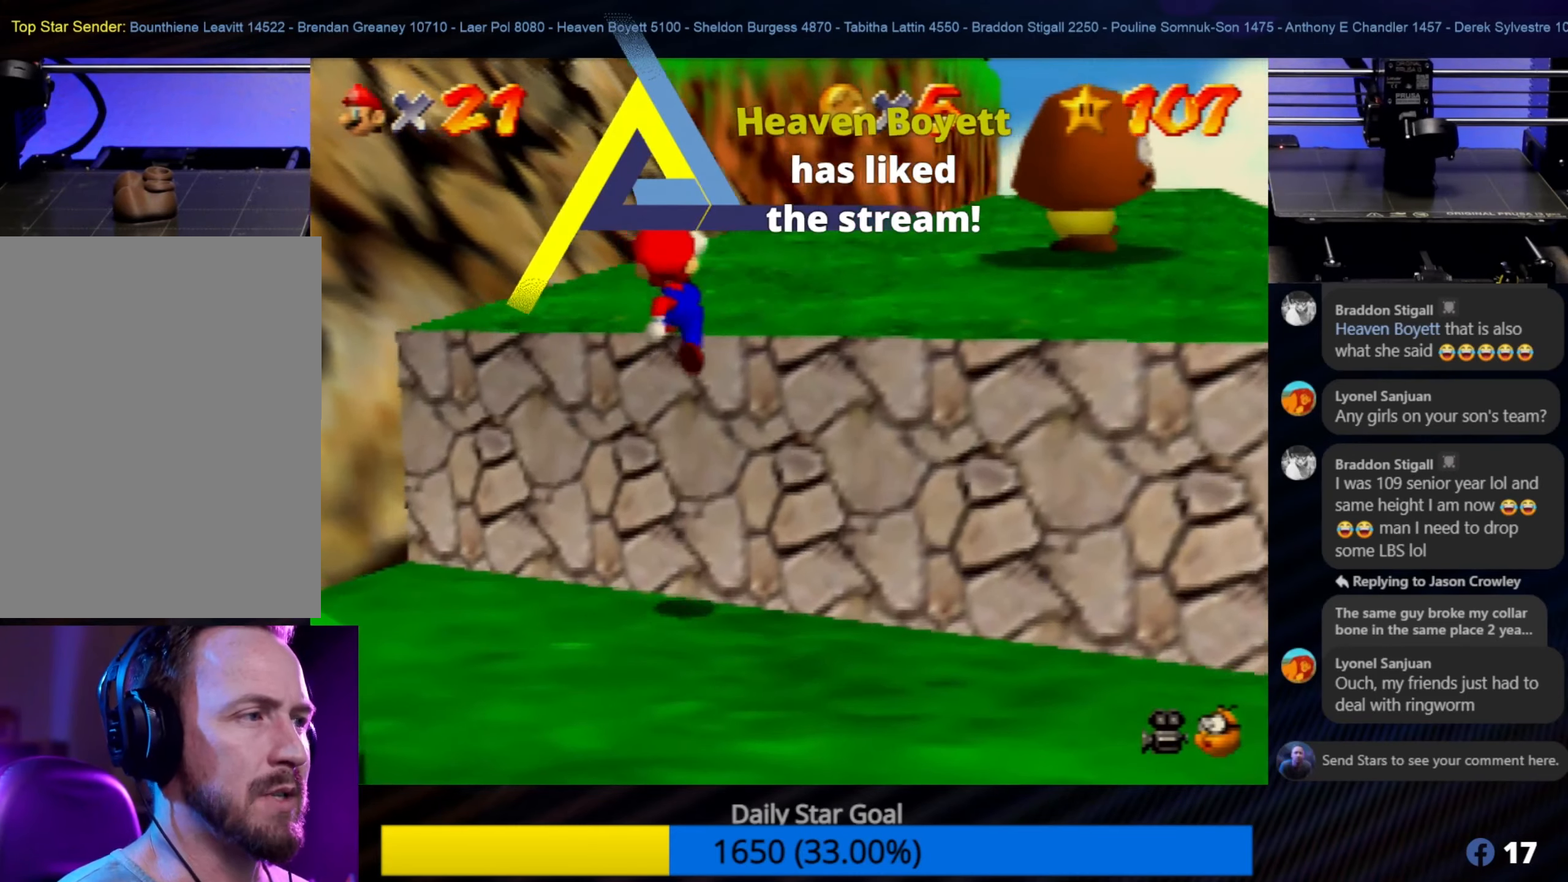
{"buttons": ["A"], "left_stick": "up", "events": [[67, "A", "up"], [450, "A", "down"]]}
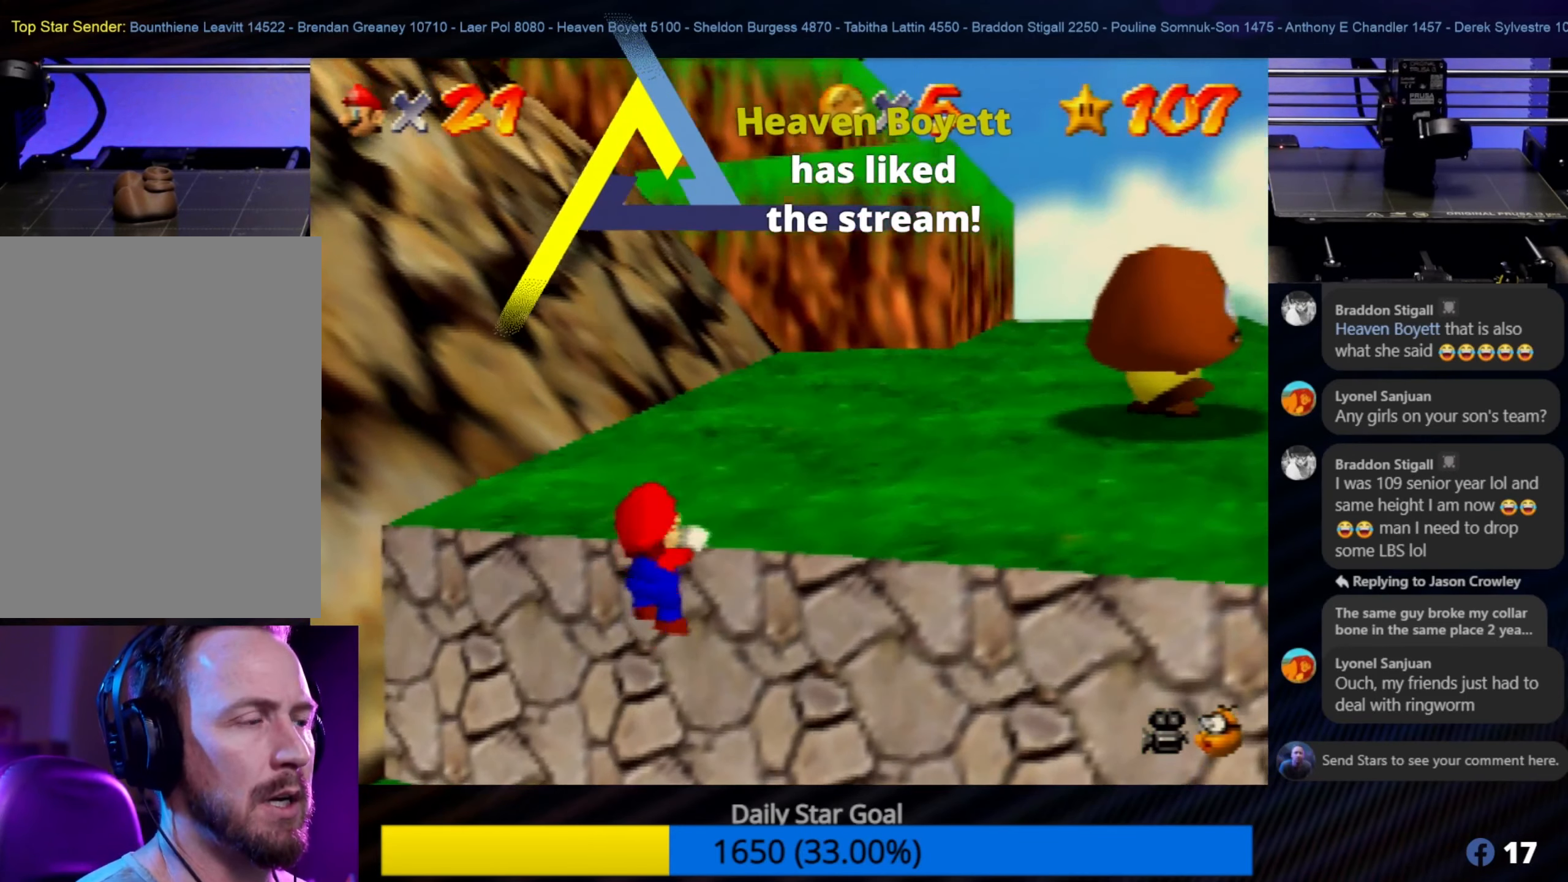
{"buttons": [], "left_stick": "up", "events": [[100, "A", "up"]]}
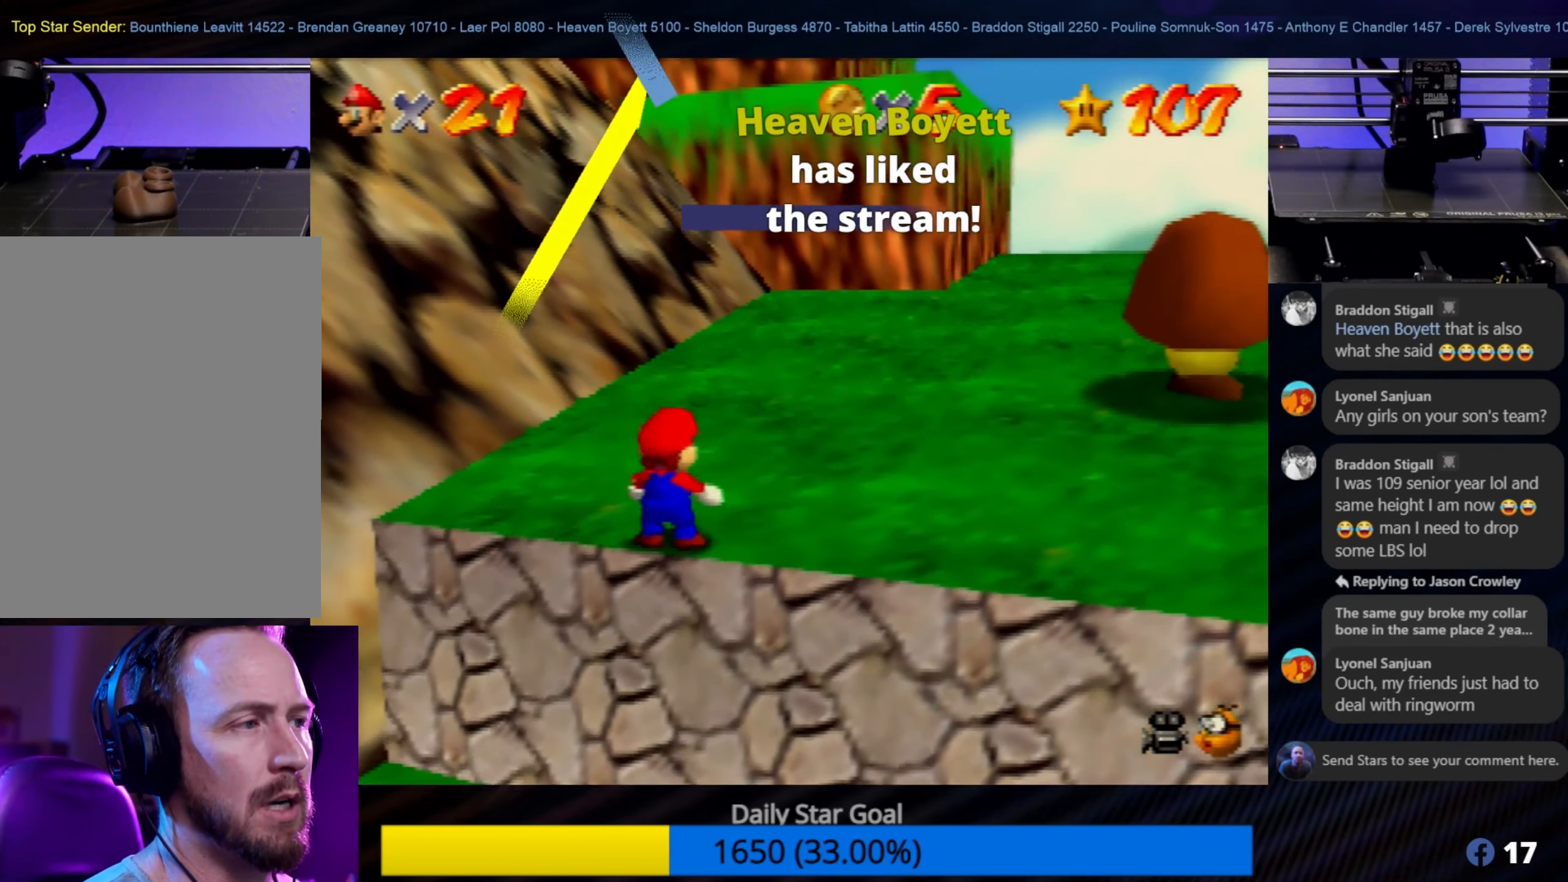
{"buttons": [], "left_stick": "up-right", "events": [[450, "left_stick", "up-right"]]}
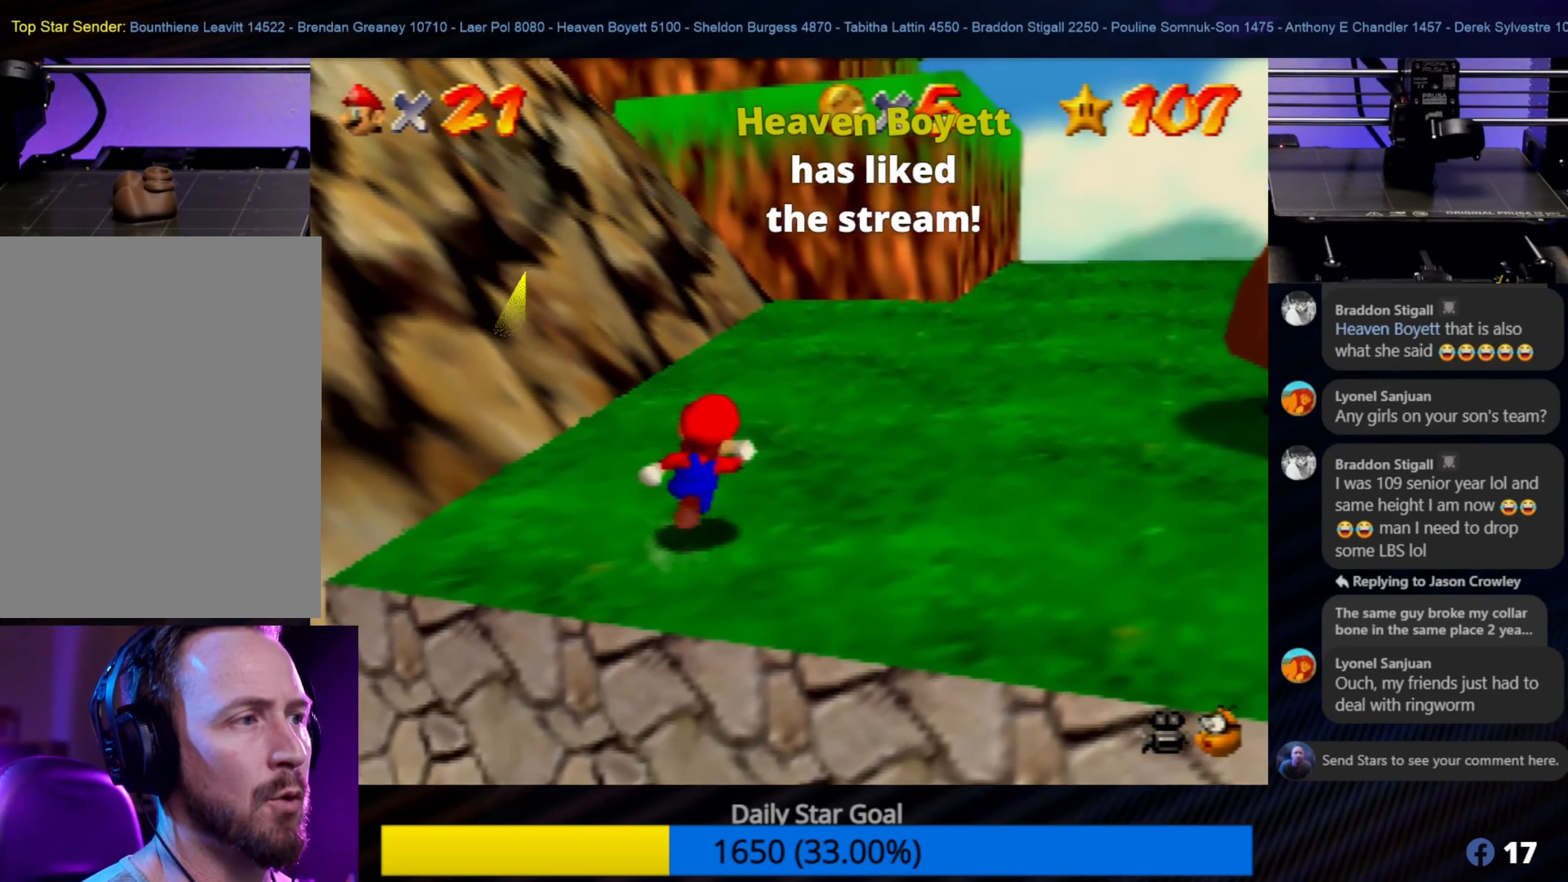
{"buttons": [], "left_stick": "up-right", "events": [[217, "left_stick", "up"], [417, "left_stick", "up-right"]]}
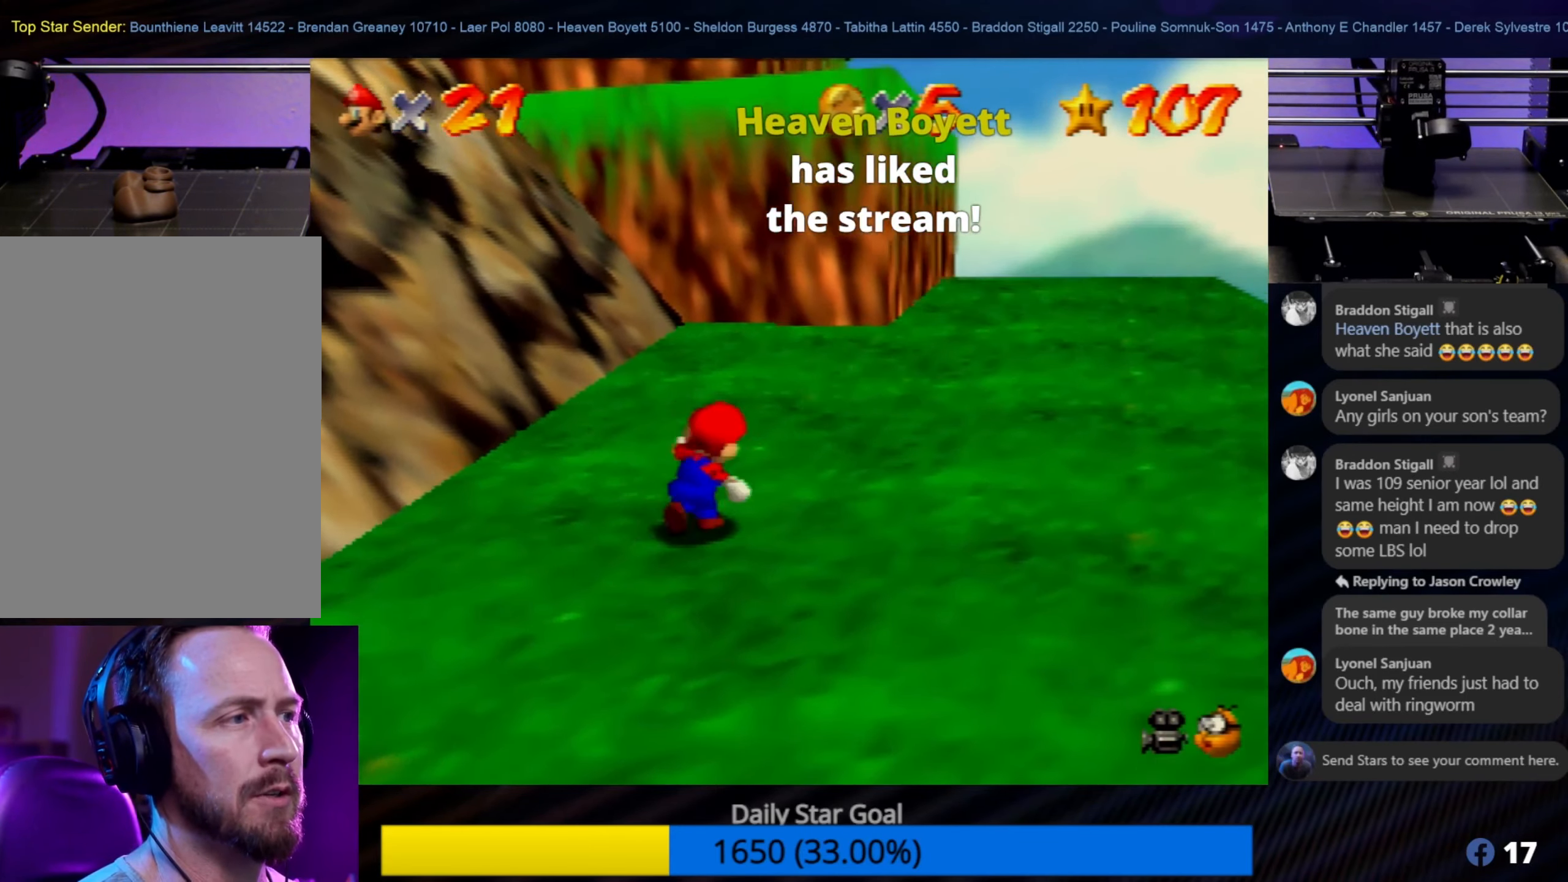
{"buttons": [], "left_stick": "up-right", "events": []}